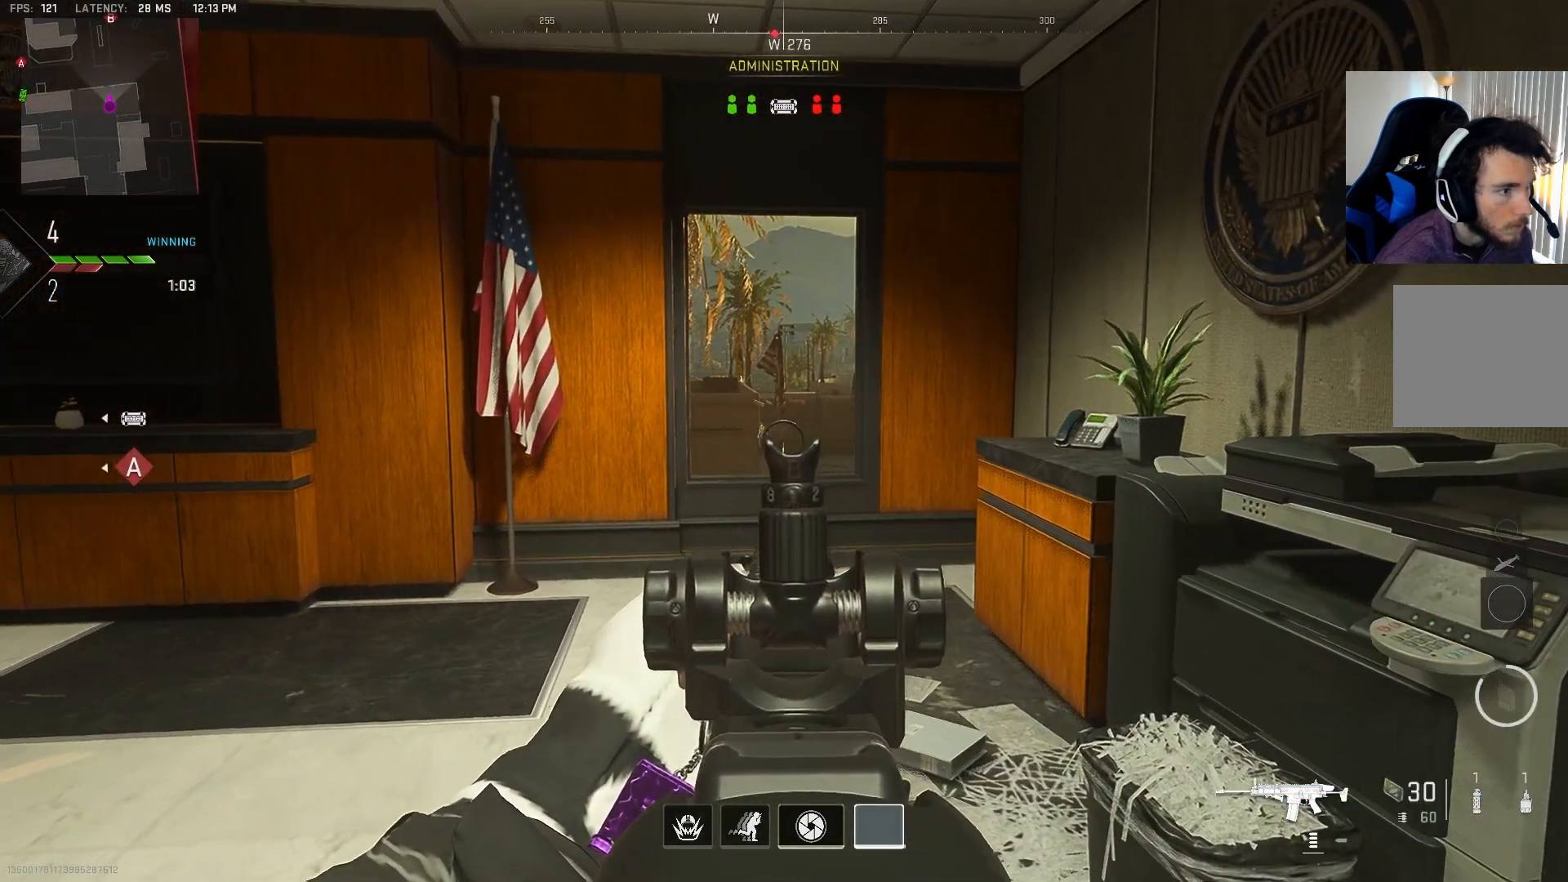
Gameplay with a controller (PlayStation layout); each line is a JSON object with the inputs held at the frame after it (dt_ms = milliseconds from this image to that frame). "events" lists button and stick changes between this image and that frame as [ms after this image, input, new state], when the widget could be followed in between.
{"dt_ms": 500, "buttons": ["L2", "R2"], "left_stick": "right", "right_stick": "down", "events": [[17, "left_stick", "down-right"], [183, "right_stick", "center"], [217, "R2", "down"], [233, "right_stick", "up-left"], [300, "right_stick", "center"], [317, "left_stick", "right"], [467, "right_stick", "down"]]}
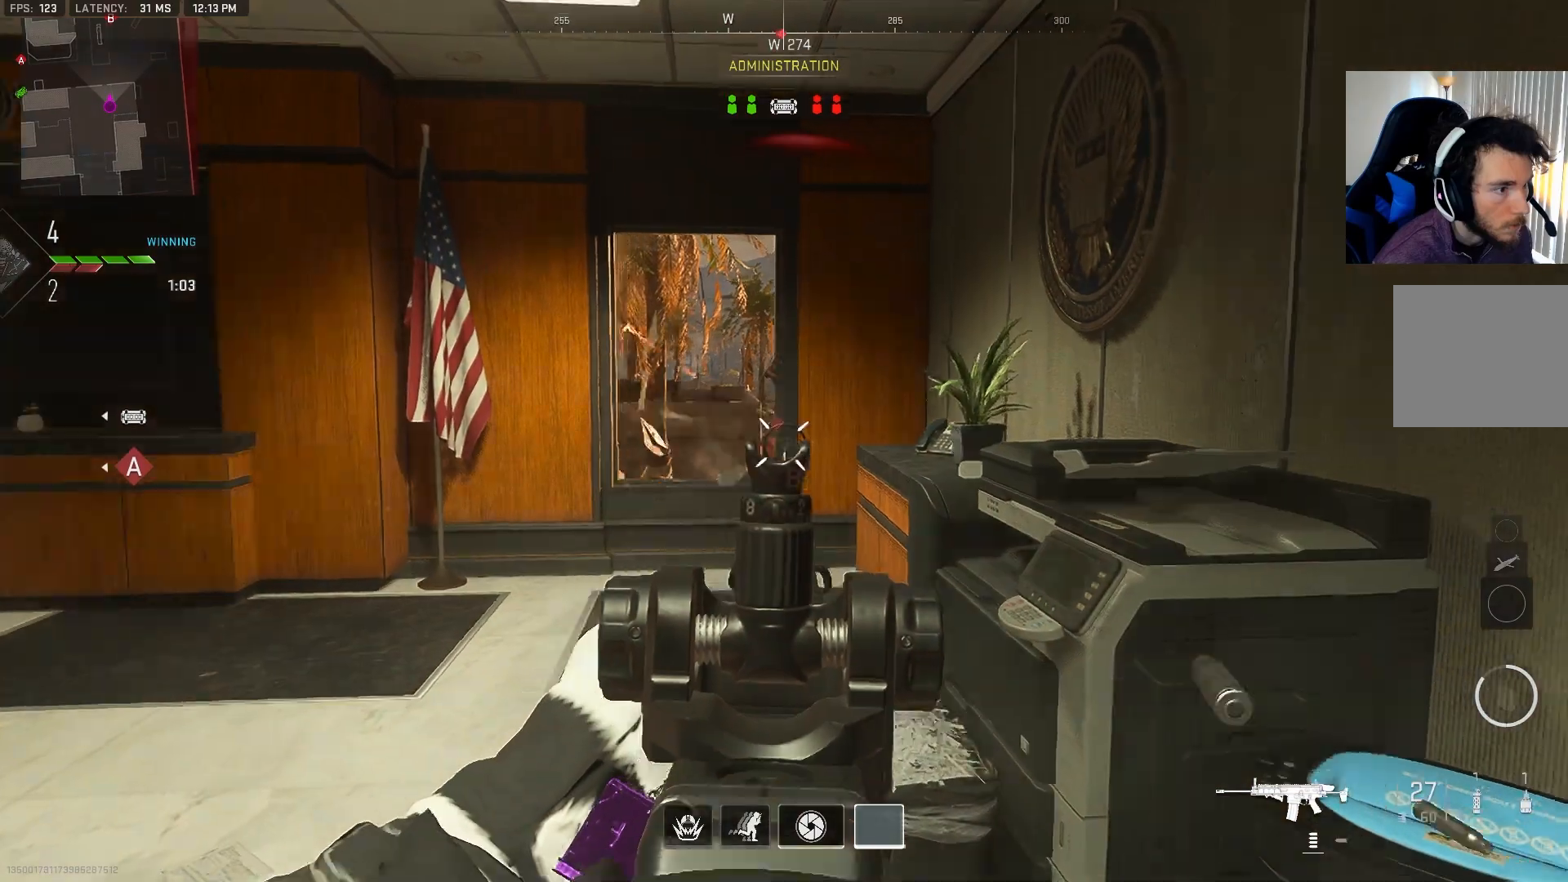
{"dt_ms": 500, "buttons": ["L2", "R2"], "left_stick": "right", "right_stick": "left", "events": [[67, "left_stick", "left"], [133, "right_stick", "center"], [333, "right_stick", "up-left"], [400, "right_stick", "center"], [417, "left_stick", "right"], [483, "right_stick", "left"]]}
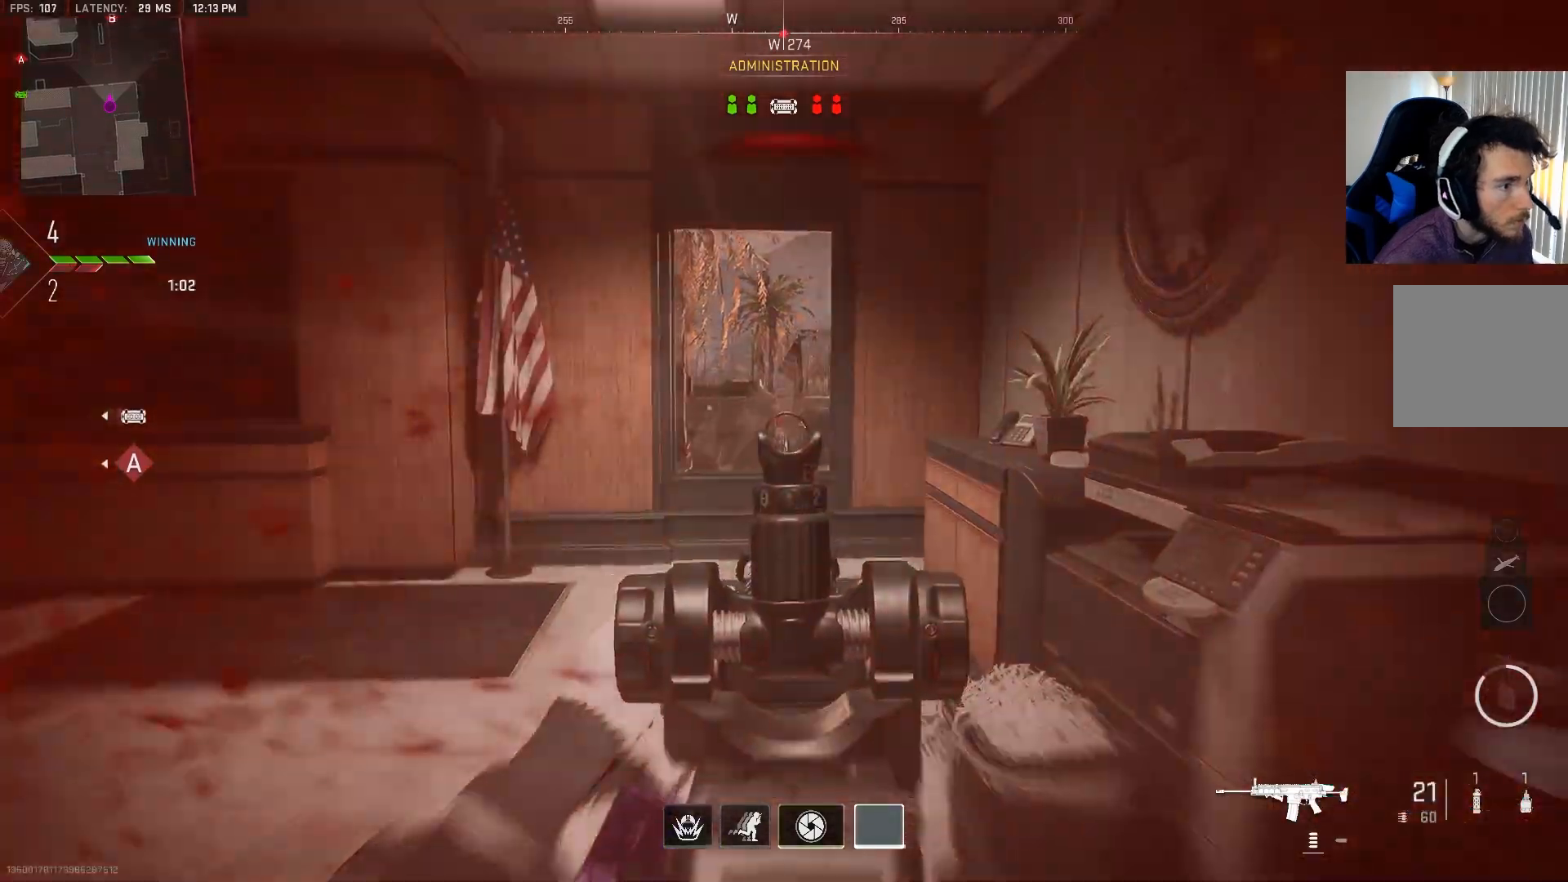
{"dt_ms": 500, "buttons": ["L2", "R2"], "left_stick": "down-left", "right_stick": "left", "events": [[167, "right_stick", "center"], [217, "right_stick", "down-right"], [283, "left_stick", "left"], [383, "left_stick", "down-left"], [433, "right_stick", "center"], [483, "right_stick", "left"]]}
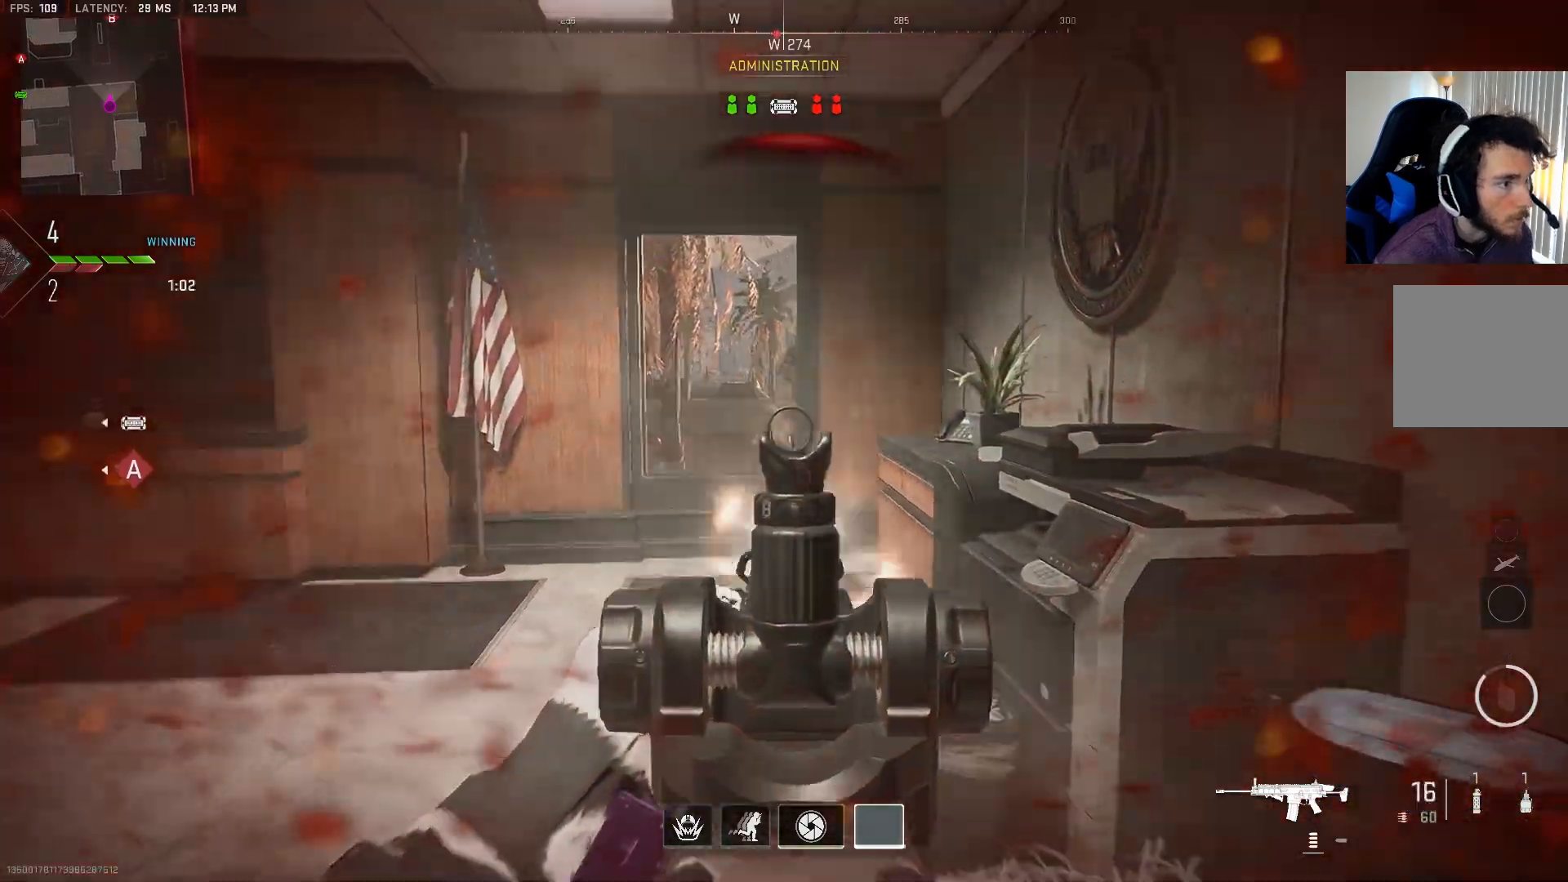
{"dt_ms": 500, "buttons": ["L2", "R2"], "left_stick": "right", "right_stick": "down", "events": [[50, "right_stick", "up-left"], [83, "left_stick", "down-right"], [200, "right_stick", "center"], [250, "right_stick", "down"], [317, "left_stick", "left"], [433, "left_stick", "right"]]}
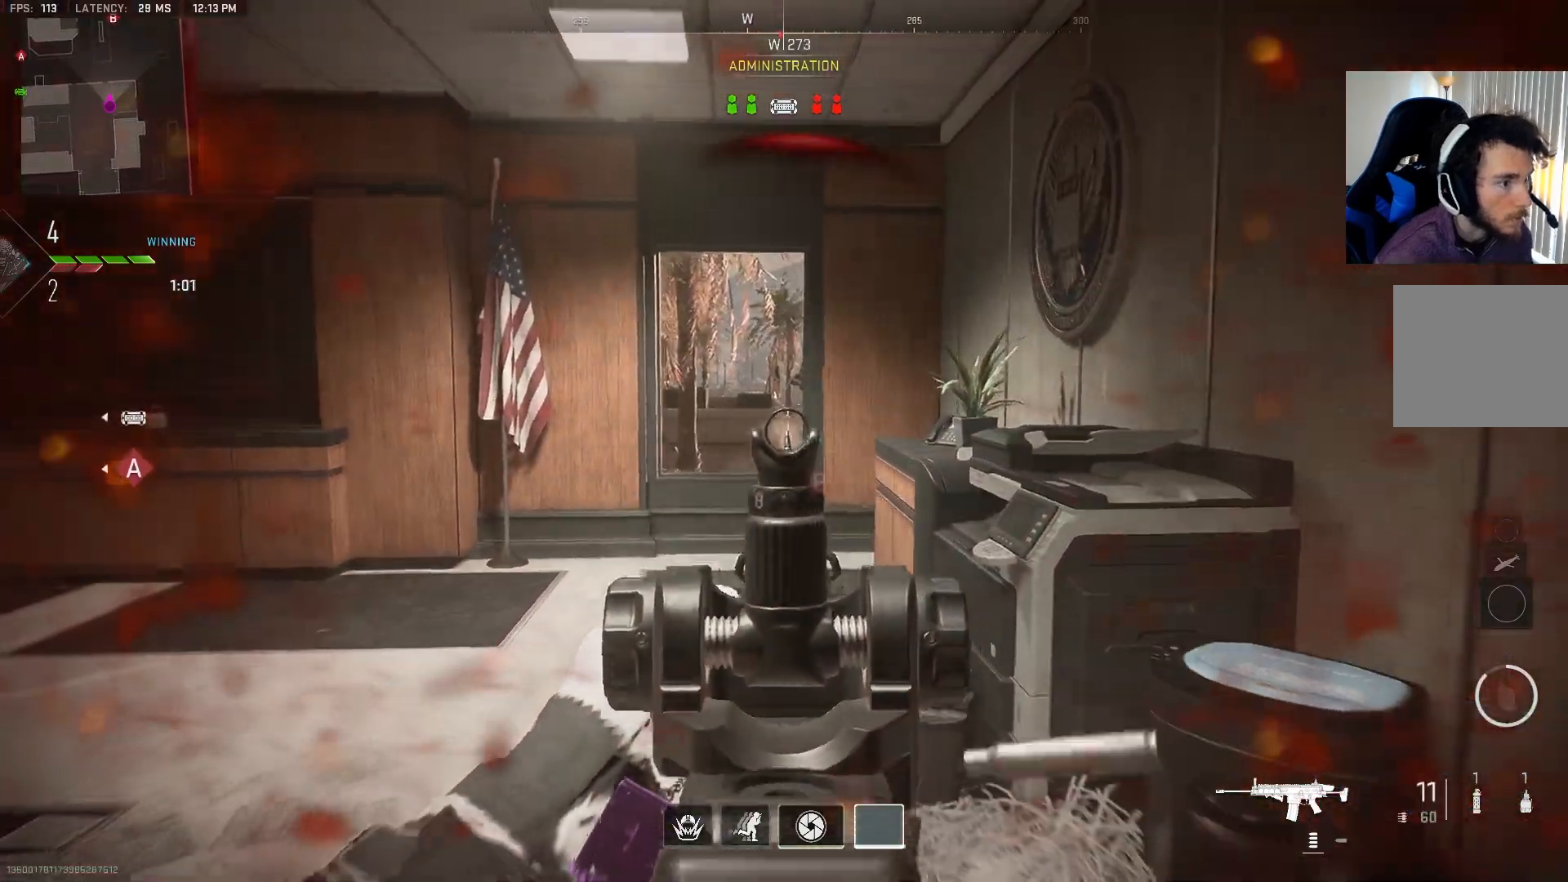
{"dt_ms": 500, "buttons": ["R2"], "left_stick": "center", "right_stick": "up", "events": [[100, "left_stick", "left"], [267, "left_stick", "center"], [267, "right_stick", "center"], [467, "right_stick", "up"], [500, "L2", "up"]]}
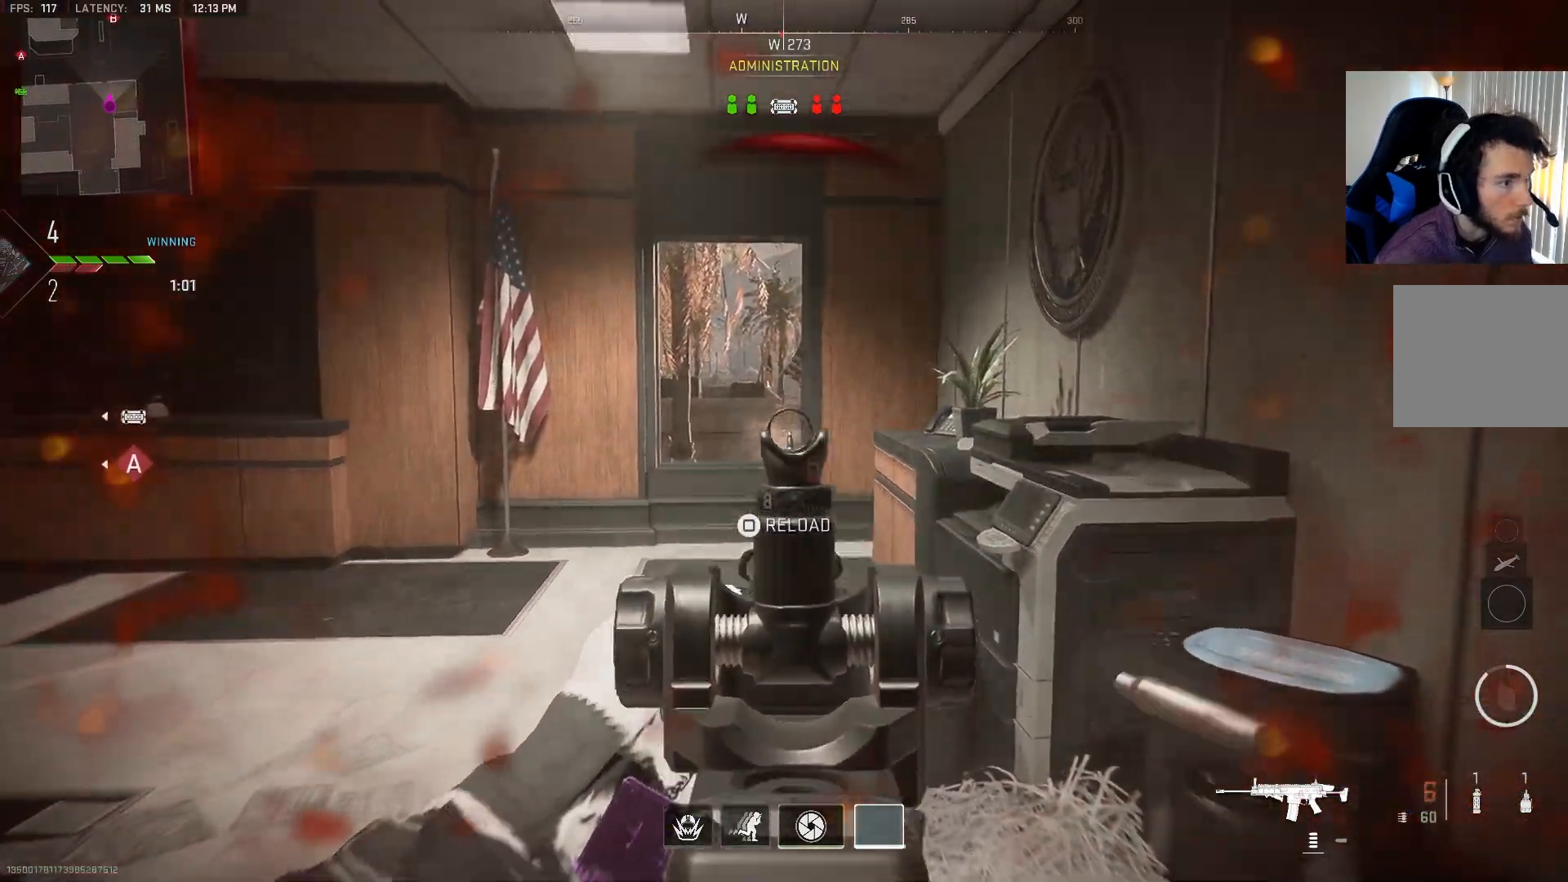
{"dt_ms": 500, "buttons": ["R1"], "left_stick": "up-left", "right_stick": "up", "events": [[100, "left_stick", "up-left"], [150, "R1", "down"], [150, "right_stick", "center"], [200, "R2", "up"], [217, "right_stick", "up"], [367, "right_stick", "center"], [450, "right_stick", "up"]]}
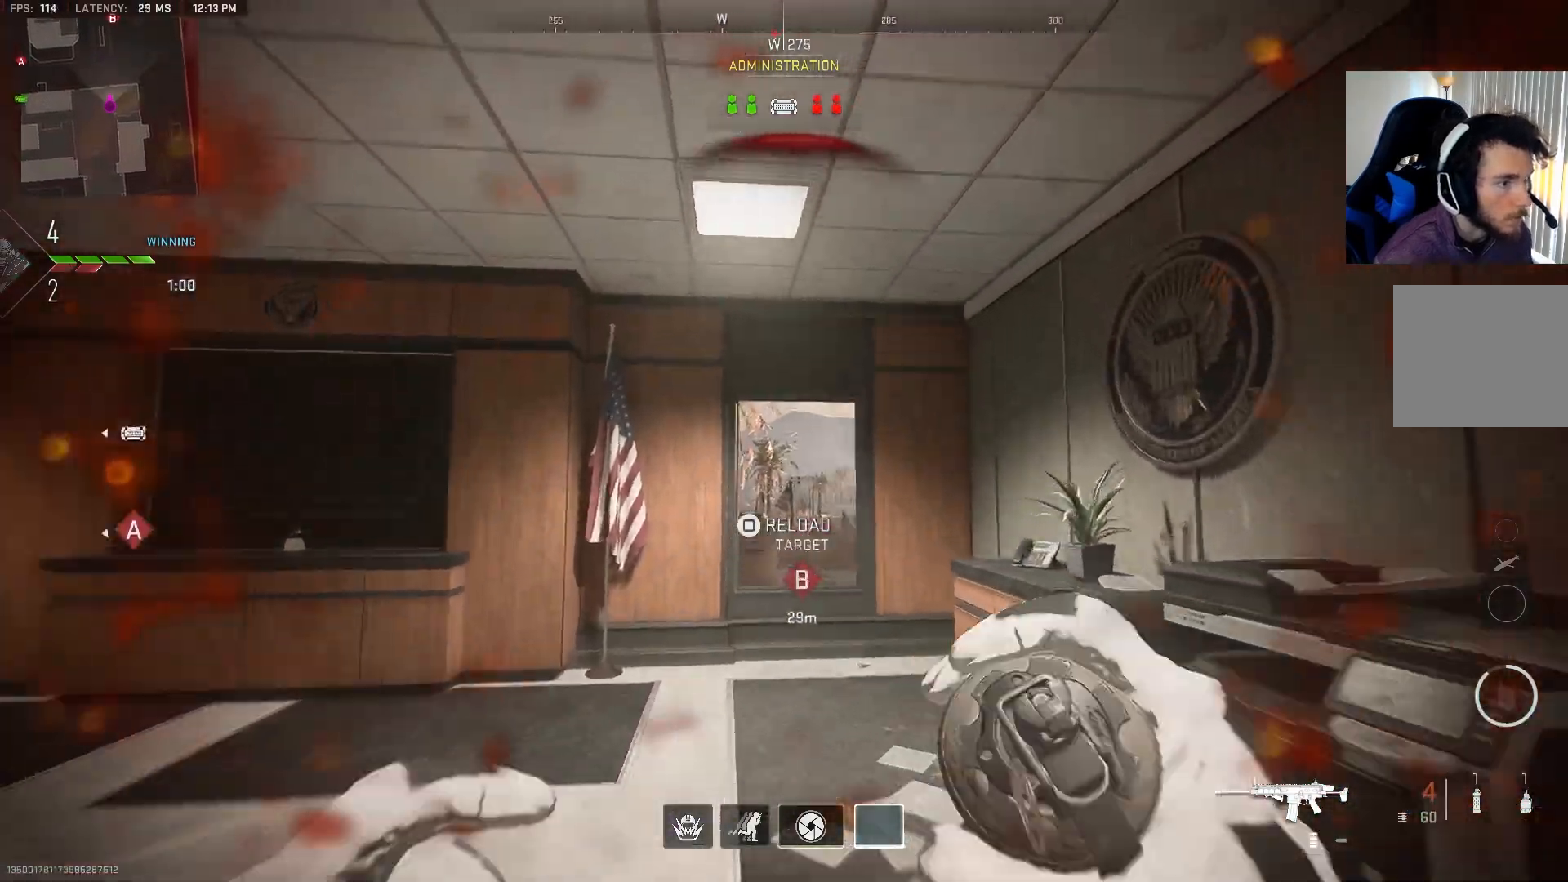
{"dt_ms": 500, "buttons": [], "left_stick": "up", "right_stick": "center", "events": [[100, "right_stick", "center"], [117, "left_stick", "up"], [383, "right_stick", "down"], [467, "right_stick", "center"], [483, "R1", "up"]]}
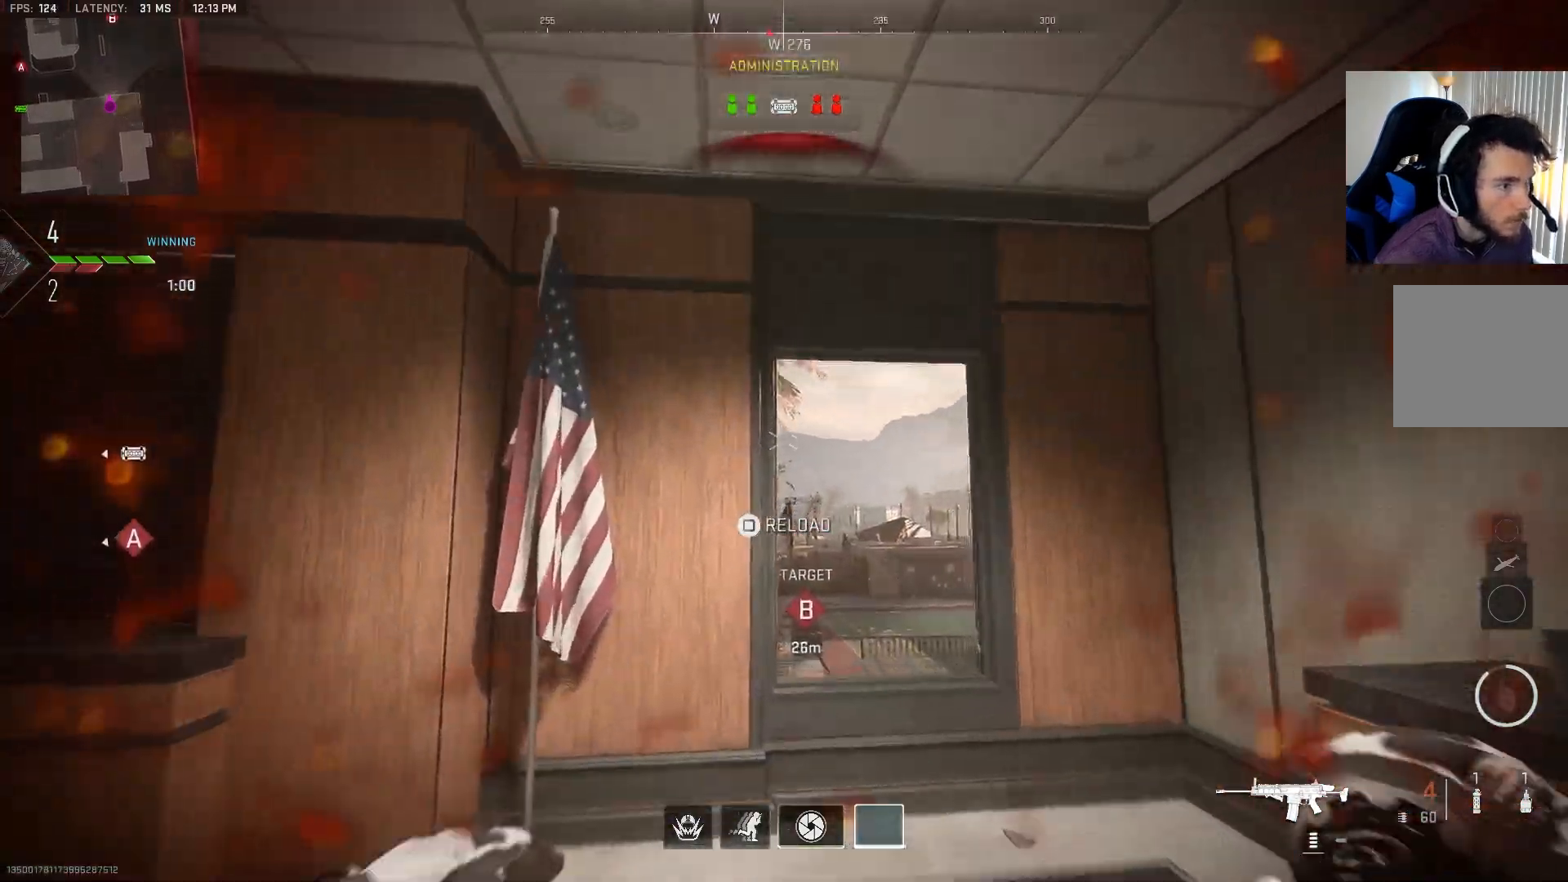
{"dt_ms": 500, "buttons": [], "left_stick": "down-left", "right_stick": "center", "events": [[267, "CROSS", "down"], [267, "left_stick", "center"], [400, "CROSS", "up"], [417, "left_stick", "down-left"]]}
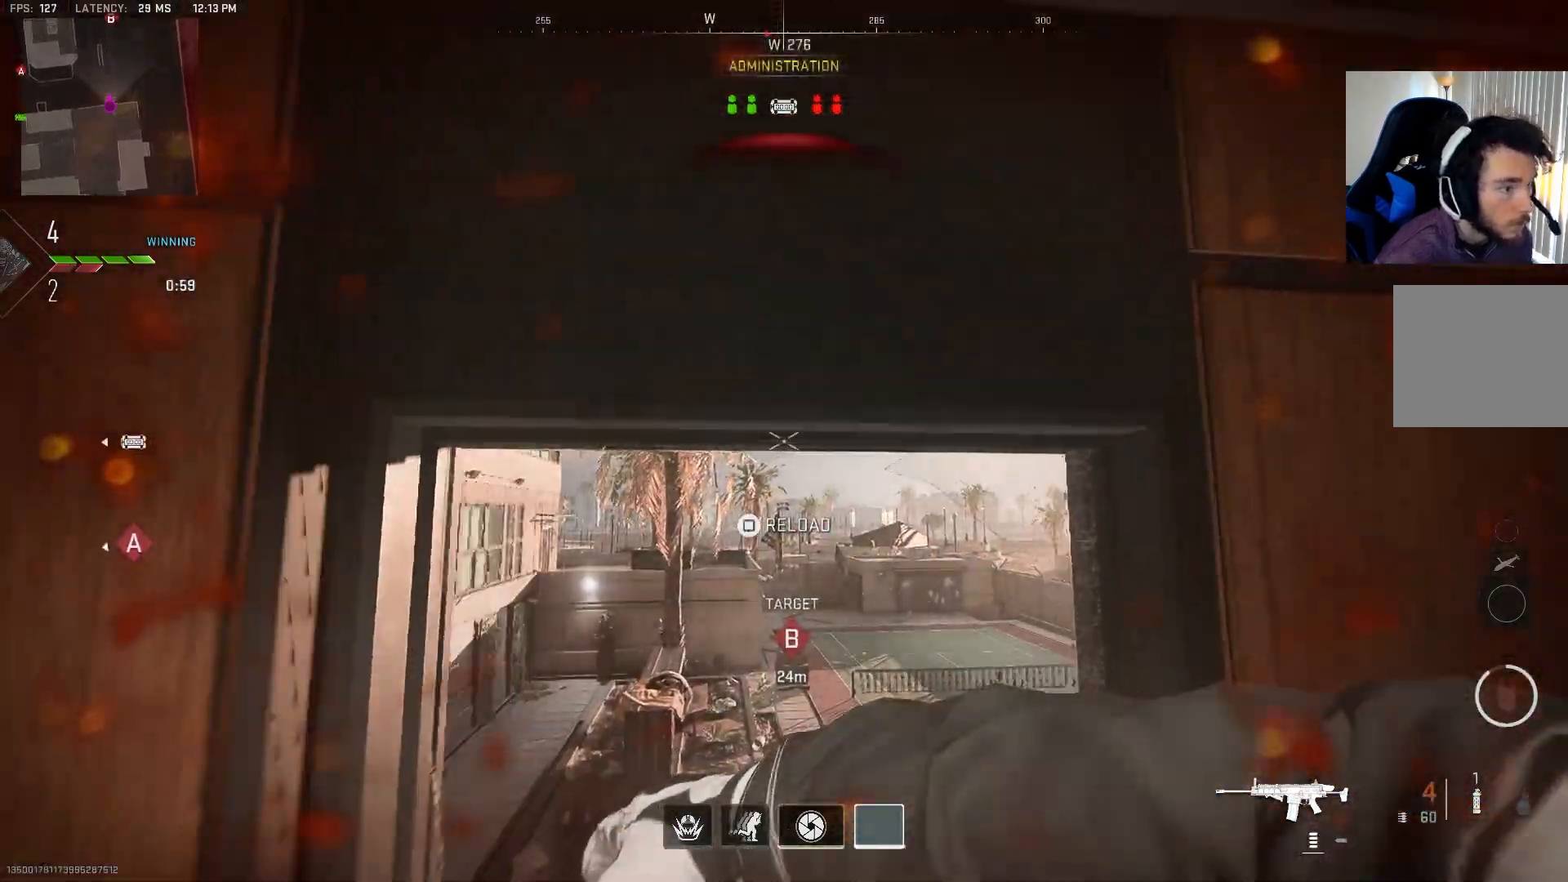
{"dt_ms": 500, "buttons": [], "left_stick": "down-left", "right_stick": "down-left", "events": [[300, "right_stick", "down-left"]]}
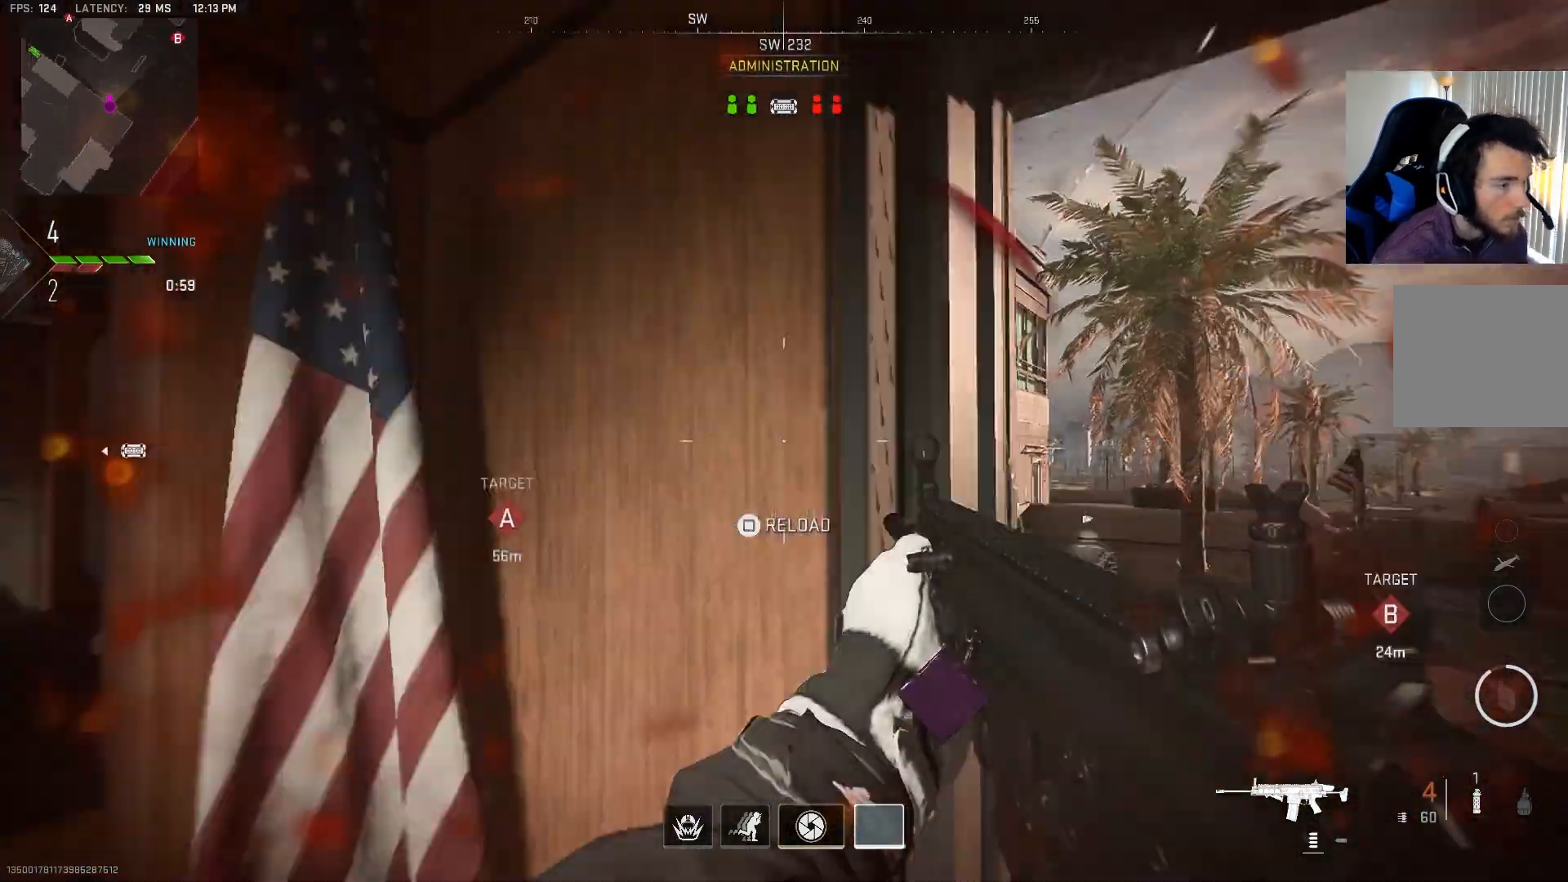
{"dt_ms": 500, "buttons": [], "left_stick": "up-left", "right_stick": "center", "events": [[67, "left_stick", "up-left"], [67, "right_stick", "left"], [167, "right_stick", "center"], [250, "right_stick", "left"], [417, "right_stick", "center"]]}
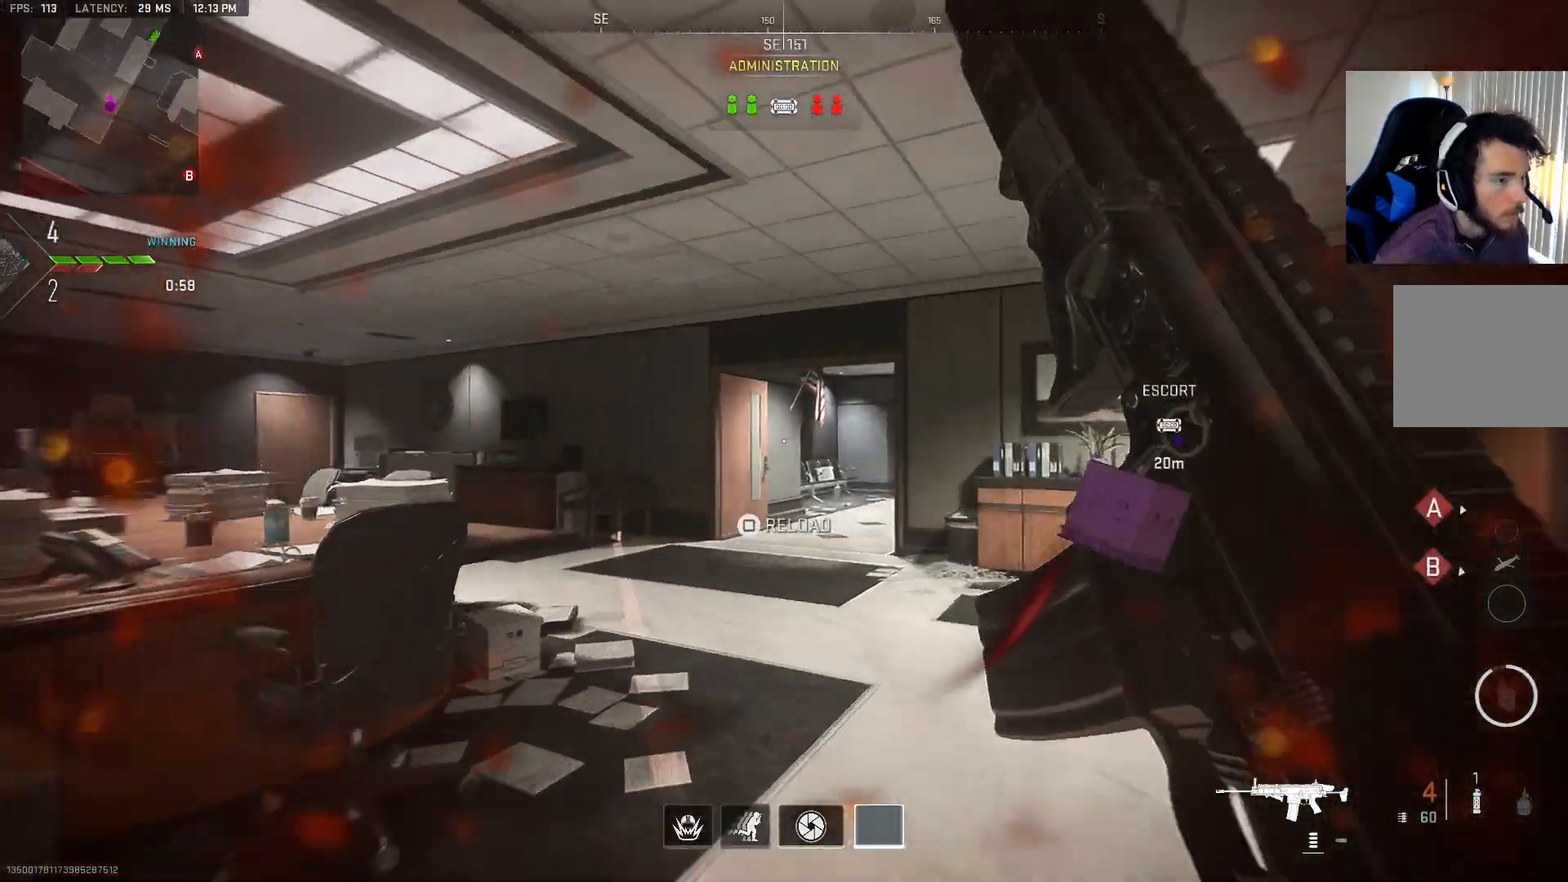
{"dt_ms": 500, "buttons": ["CROSS"], "left_stick": "up-left", "right_stick": "right", "events": [[317, "right_stick", "right"], [467, "CROSS", "down"]]}
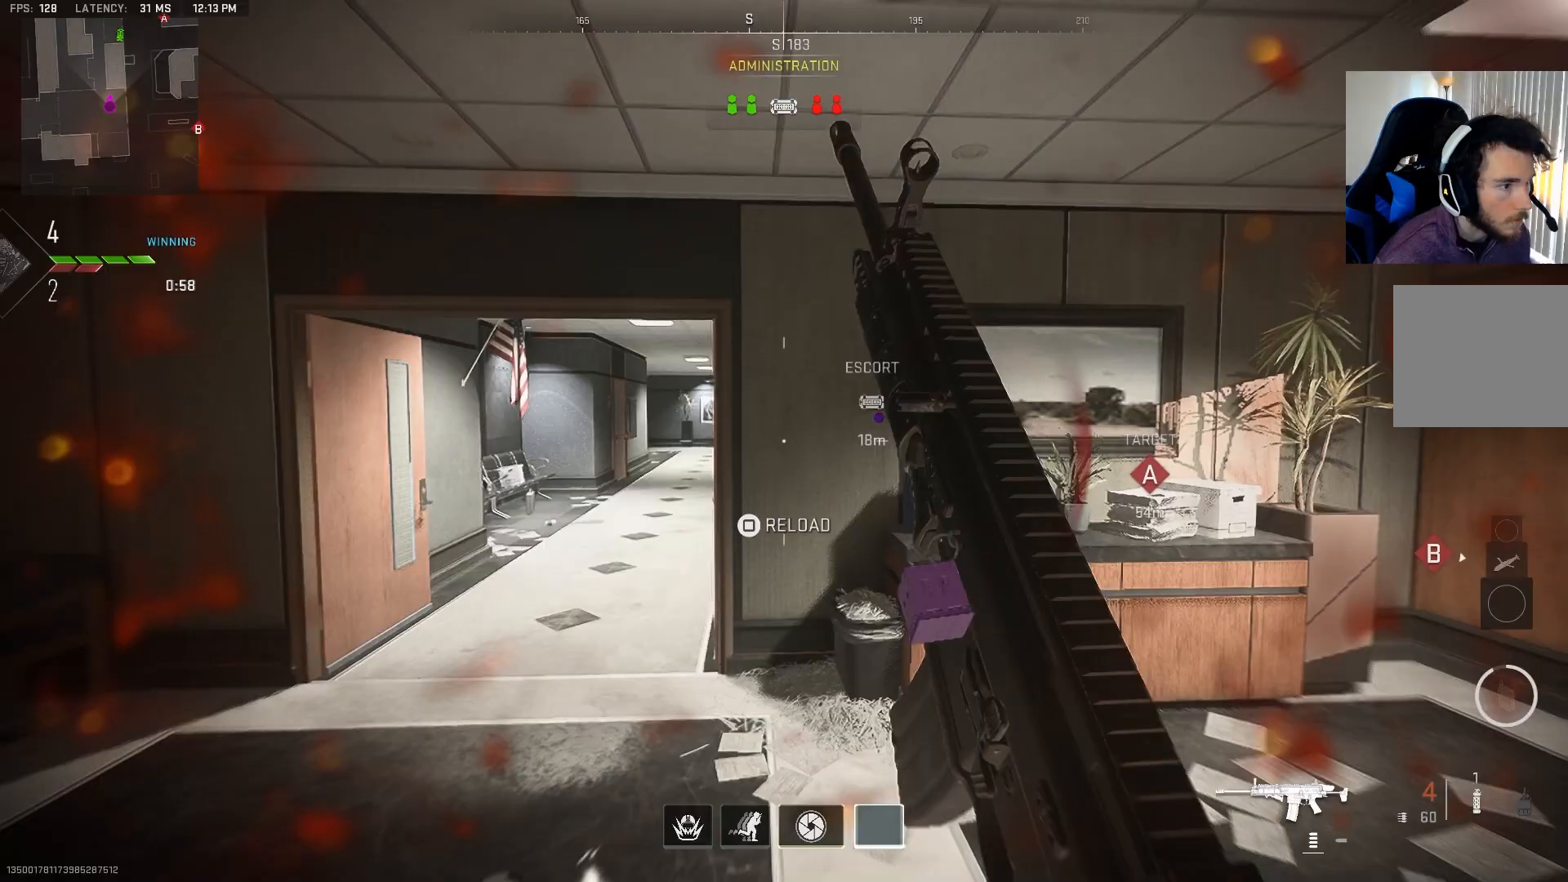
{"dt_ms": 500, "buttons": [], "left_stick": "up-left", "right_stick": "right", "events": [[67, "SQUARE", "down"], [83, "CROSS", "up"], [200, "SQUARE", "up"]]}
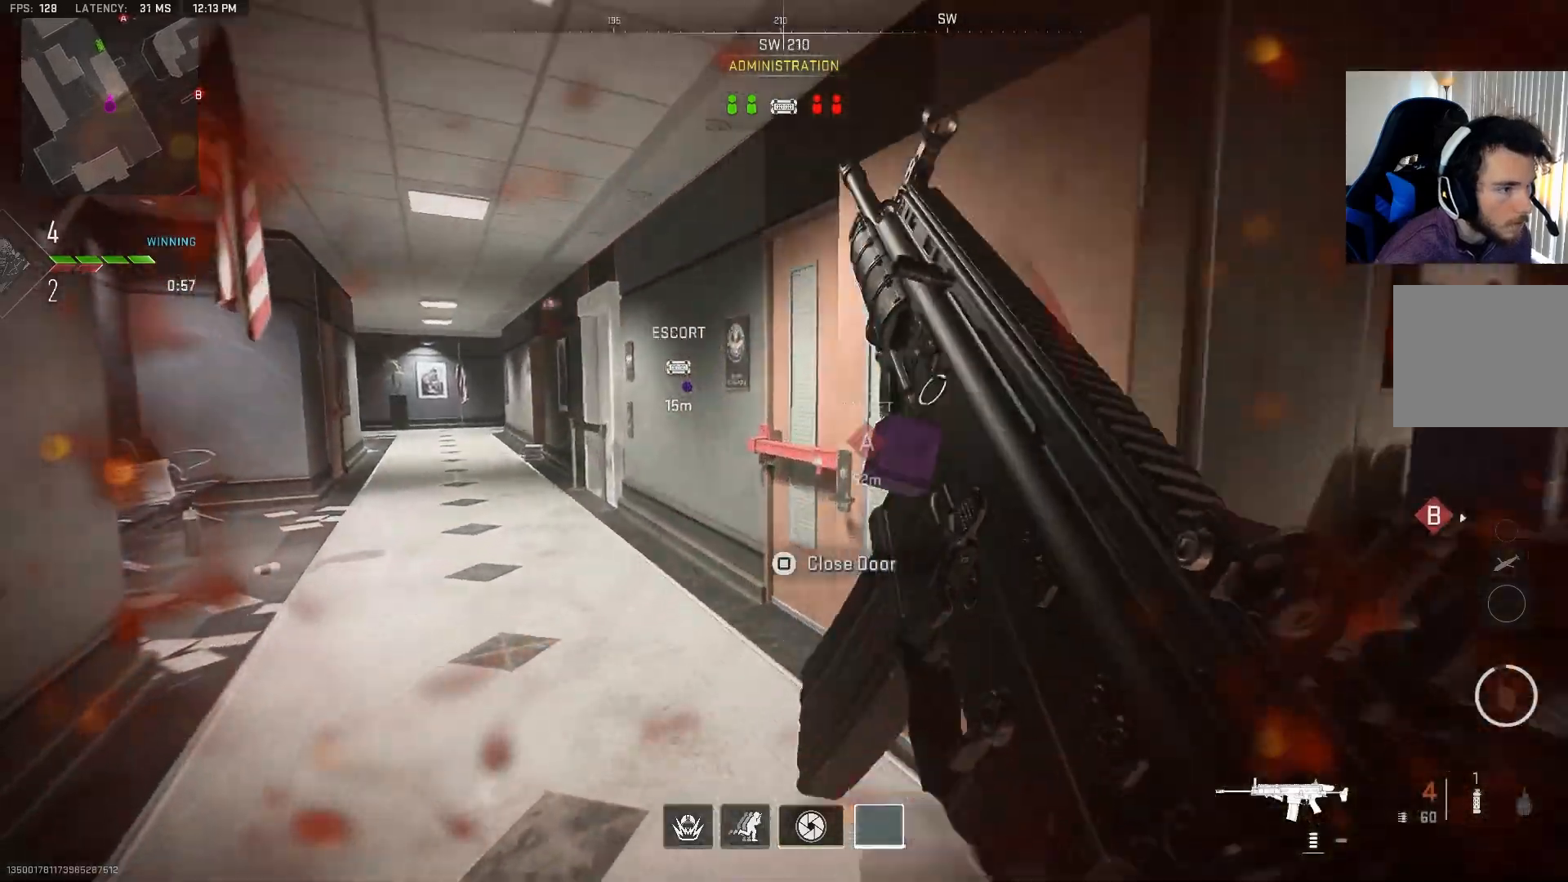
{"dt_ms": 500, "buttons": [], "left_stick": "up-left", "right_stick": "left", "events": [[167, "right_stick", "center"], [400, "right_stick", "left"]]}
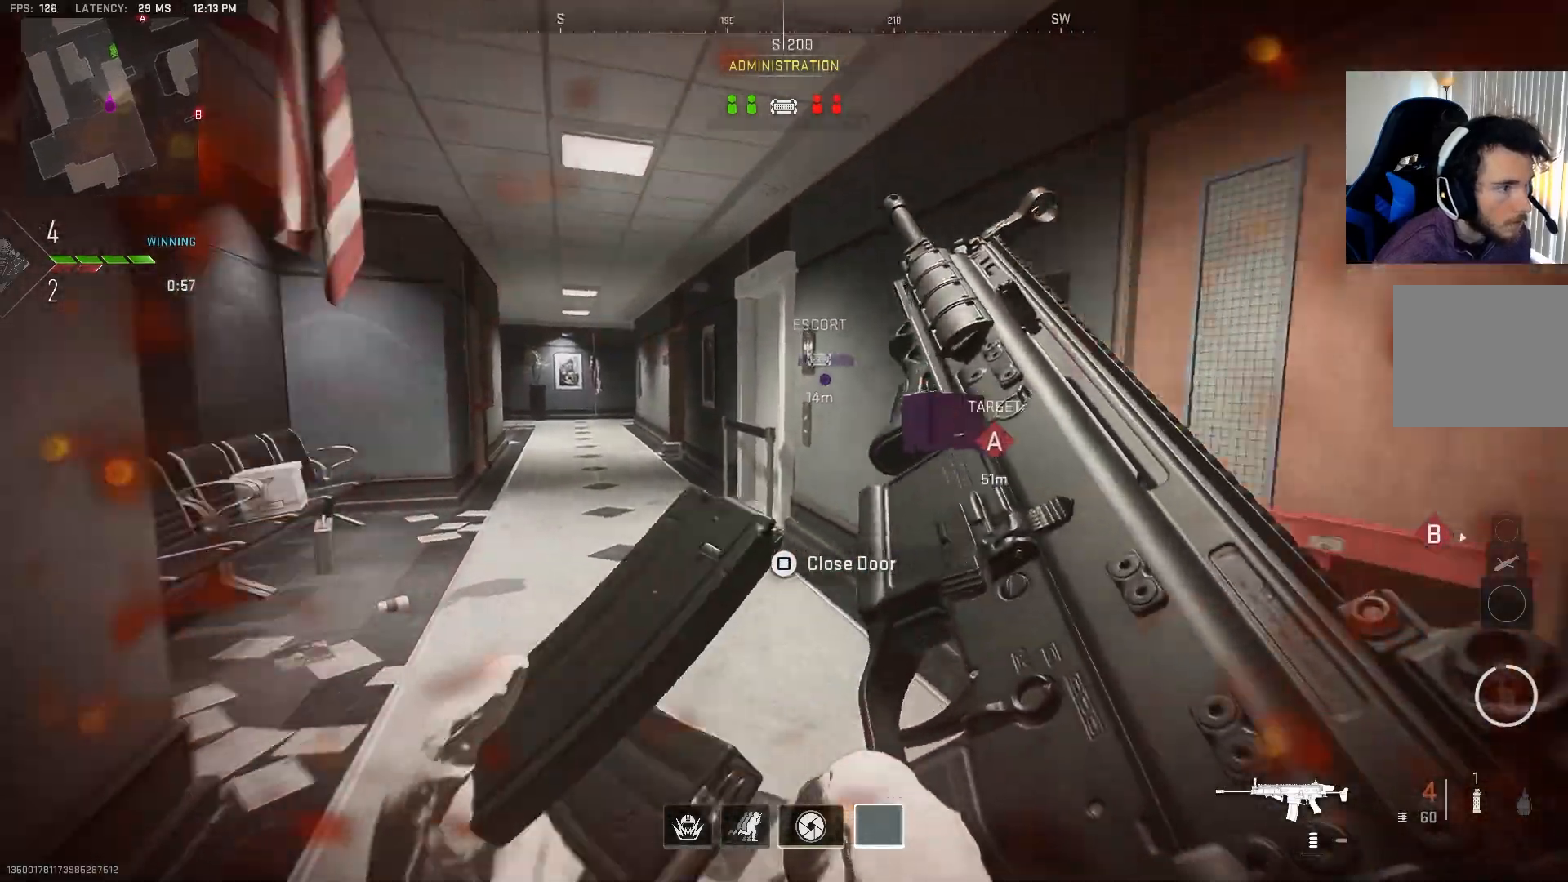
{"dt_ms": 500, "buttons": [], "left_stick": "up-right", "right_stick": "center", "events": [[50, "right_stick", "center"], [133, "right_stick", "right"], [167, "left_stick", "down-right"], [433, "left_stick", "up-right"], [483, "right_stick", "center"]]}
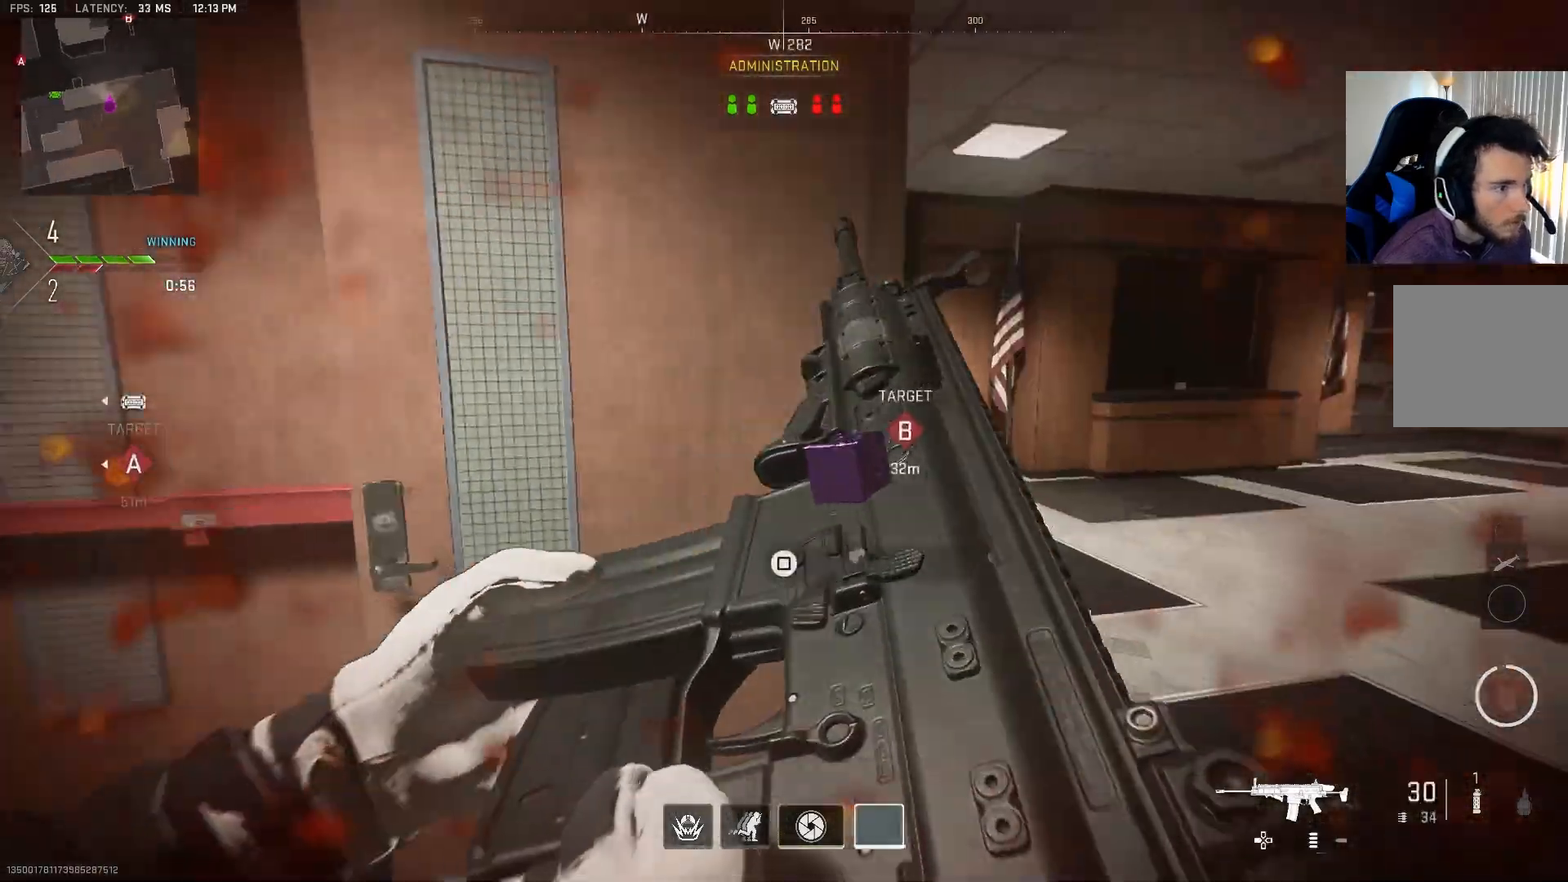
{"dt_ms": 500, "buttons": [], "left_stick": "up-right", "right_stick": "center", "events": []}
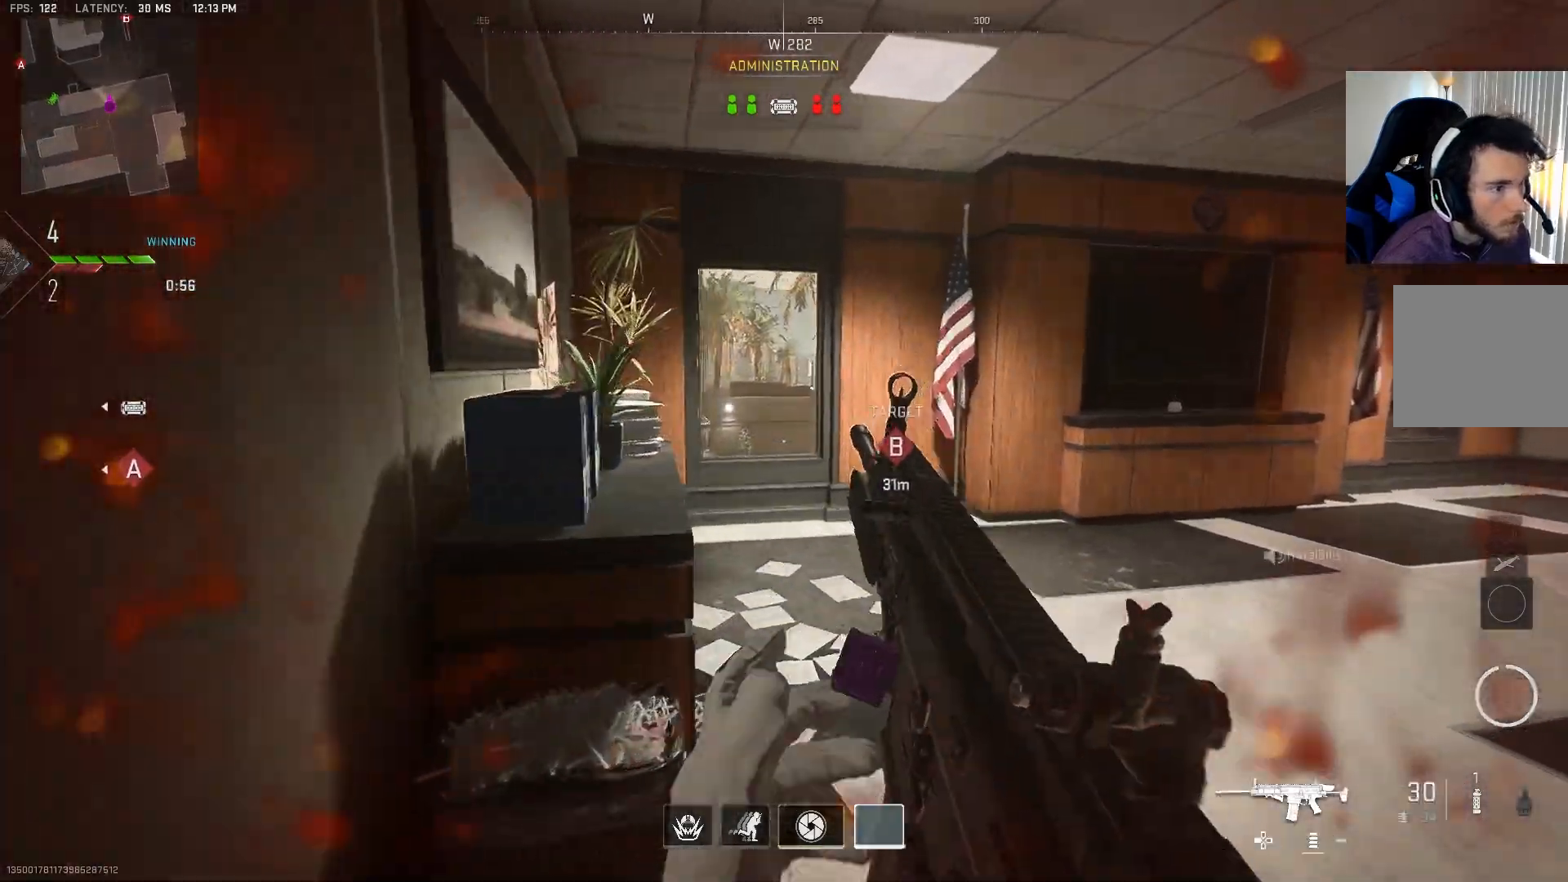
{"dt_ms": 500, "buttons": [], "left_stick": "up-right", "right_stick": "down-right", "events": [[133, "right_stick", "up-left"], [200, "L2", "down"], [200, "left_stick", "up-left"], [250, "right_stick", "center"], [417, "left_stick", "up-right"], [500, "L2", "up"], [500, "right_stick", "down-right"]]}
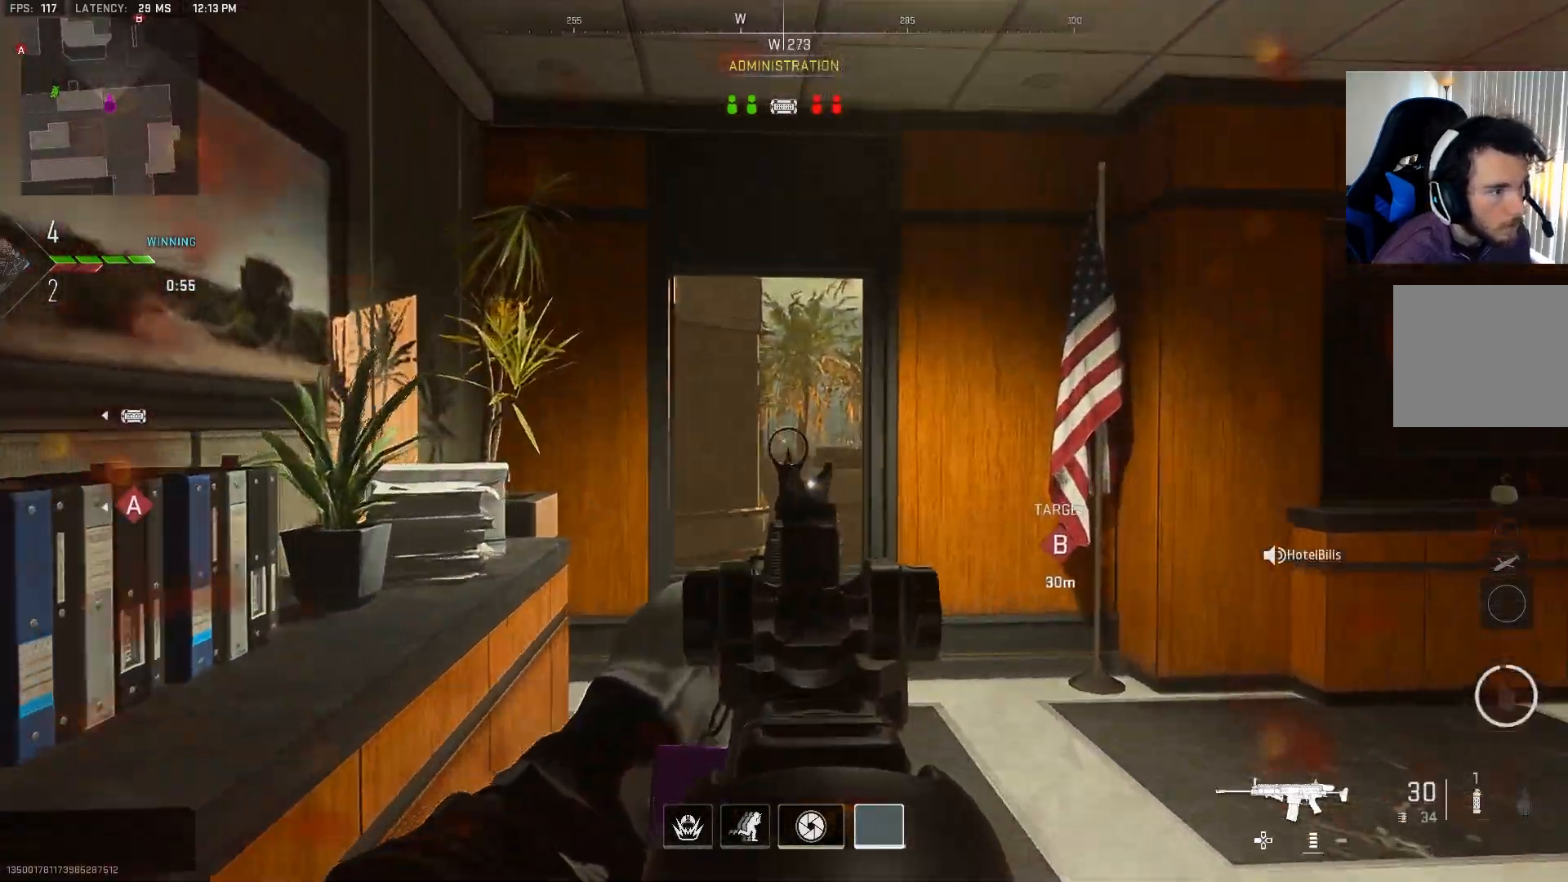
{"dt_ms": 500, "buttons": [], "left_stick": "up-right", "right_stick": "center", "events": [[50, "left_stick", "right"], [133, "right_stick", "right"], [183, "left_stick", "up-right"], [383, "right_stick", "center"]]}
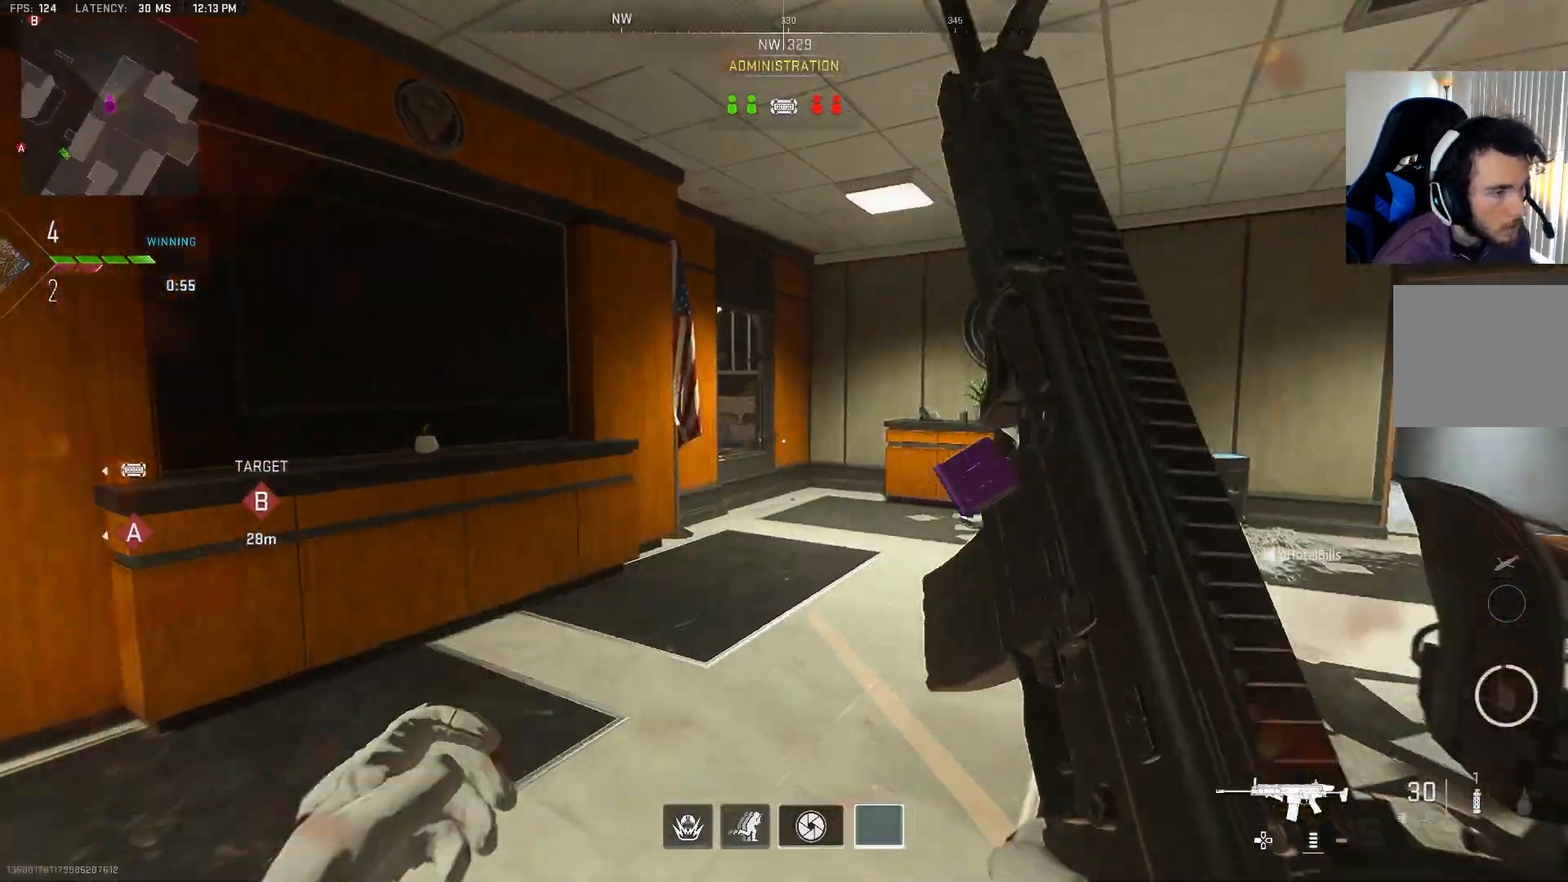
{"dt_ms": 500, "buttons": [], "left_stick": "up-right", "right_stick": "left", "events": [[500, "right_stick", "left"]]}
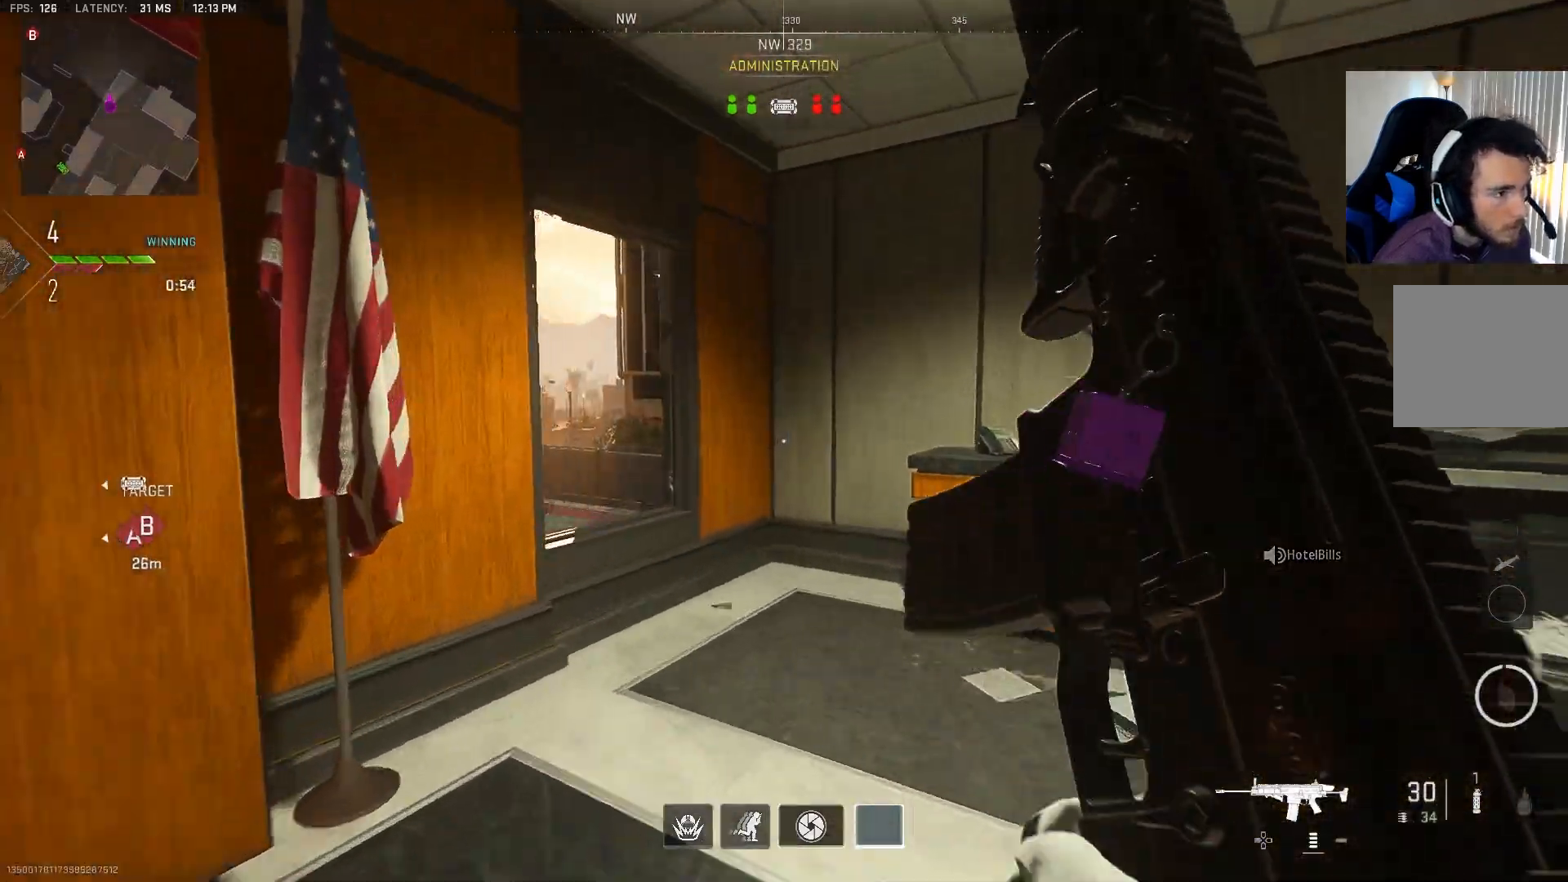
{"dt_ms": 1000, "buttons": ["L2"], "left_stick": "up-right", "right_stick": "up-left"}
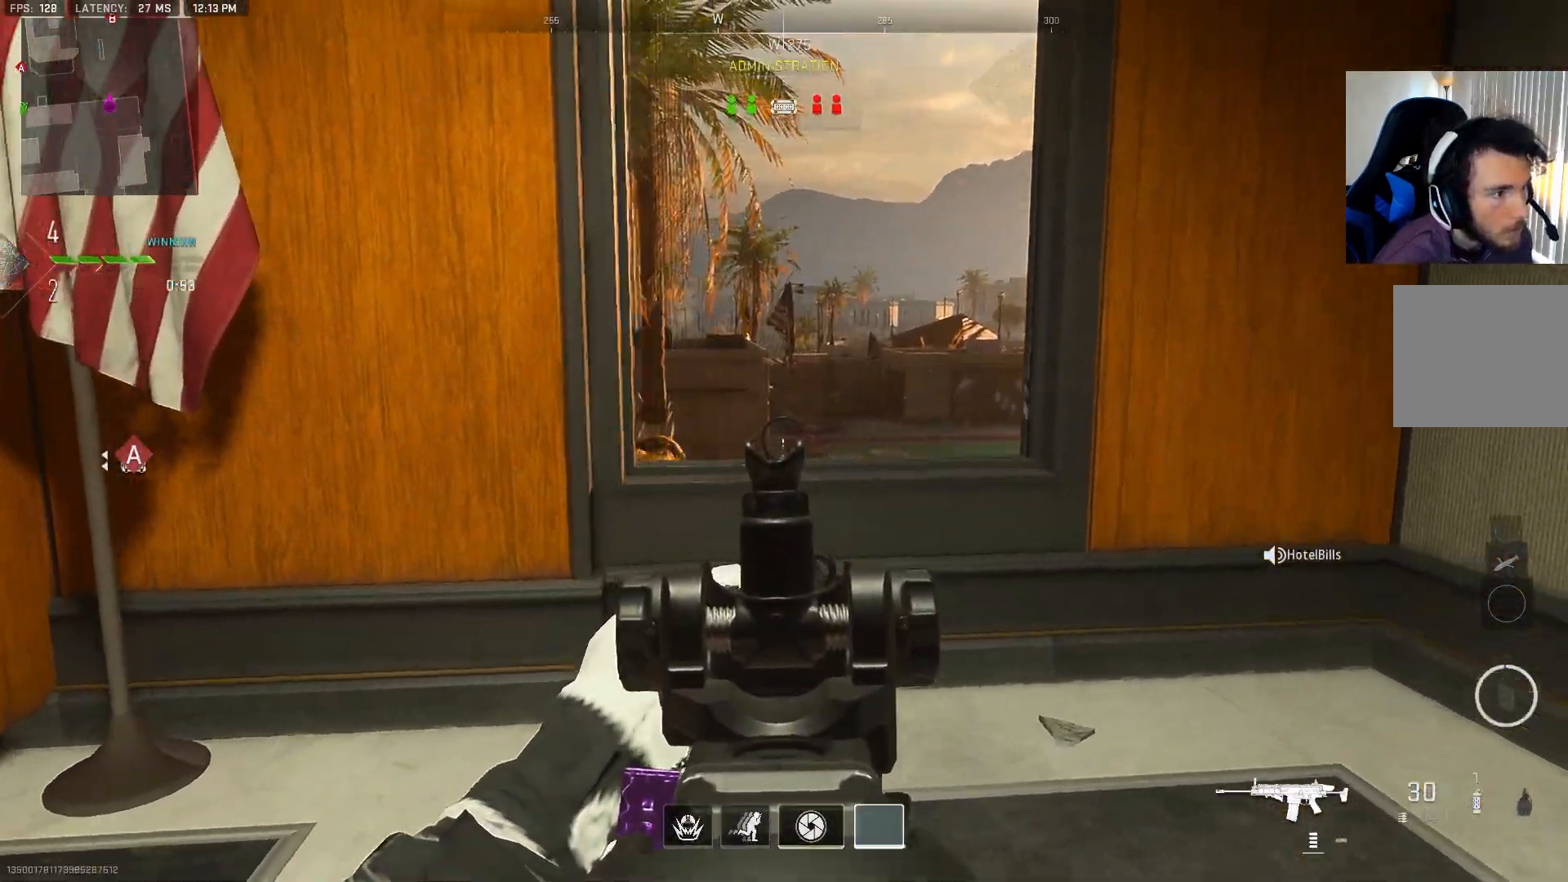
{"dt_ms": 500, "buttons": ["L2"], "left_stick": "up-right", "right_stick": "center", "events": [[17, "right_stick", "left"], [133, "right_stick", "center"], [200, "right_stick", "up-left"], [333, "right_stick", "center"], [383, "right_stick", "up"], [500, "right_stick", "center"]]}
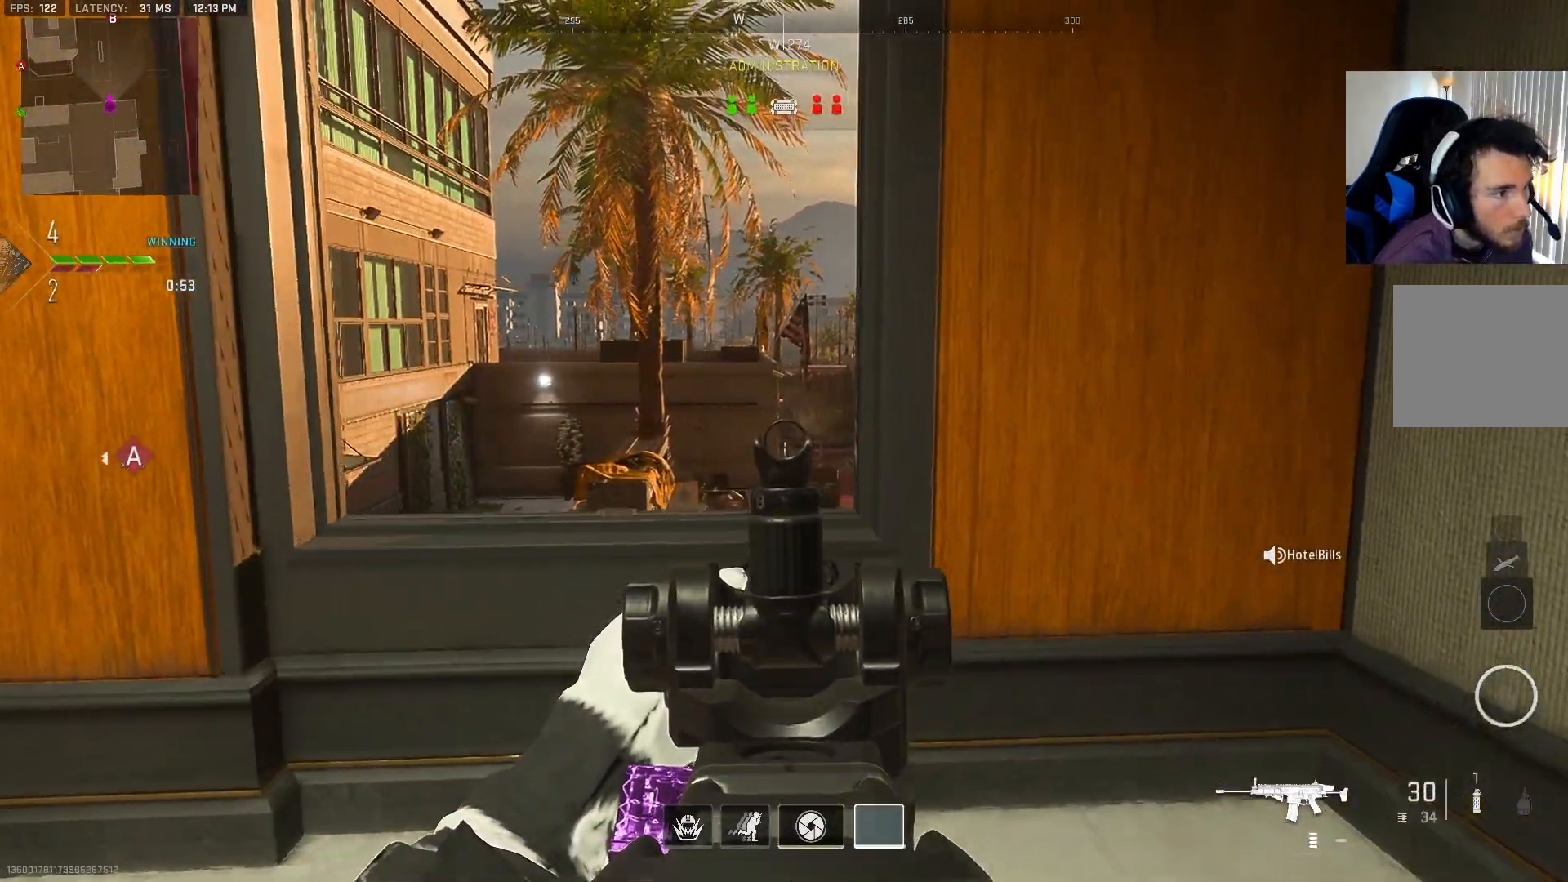
{"dt_ms": 500, "buttons": ["L2"], "left_stick": "center", "right_stick": "up-left", "events": [[33, "left_stick", "center"], [150, "left_stick", "right"], [267, "left_stick", "center"], [317, "right_stick", "up-left"]]}
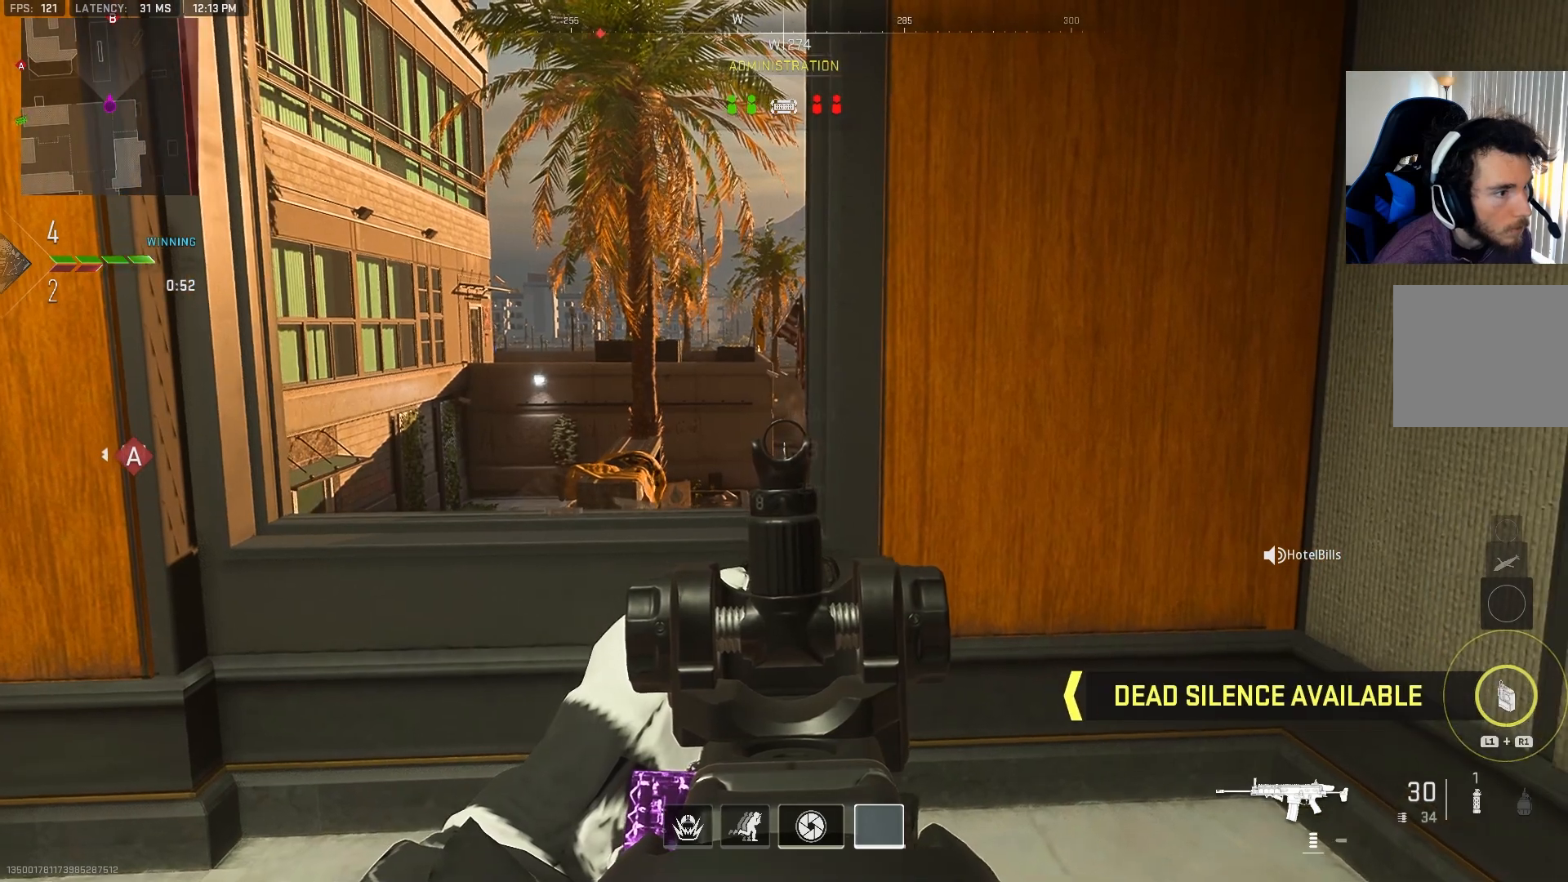
{"dt_ms": 500, "buttons": ["L2"], "left_stick": "center", "right_stick": "center", "events": [[83, "left_stick", "up"], [200, "left_stick", "center"], [250, "right_stick", "center"]]}
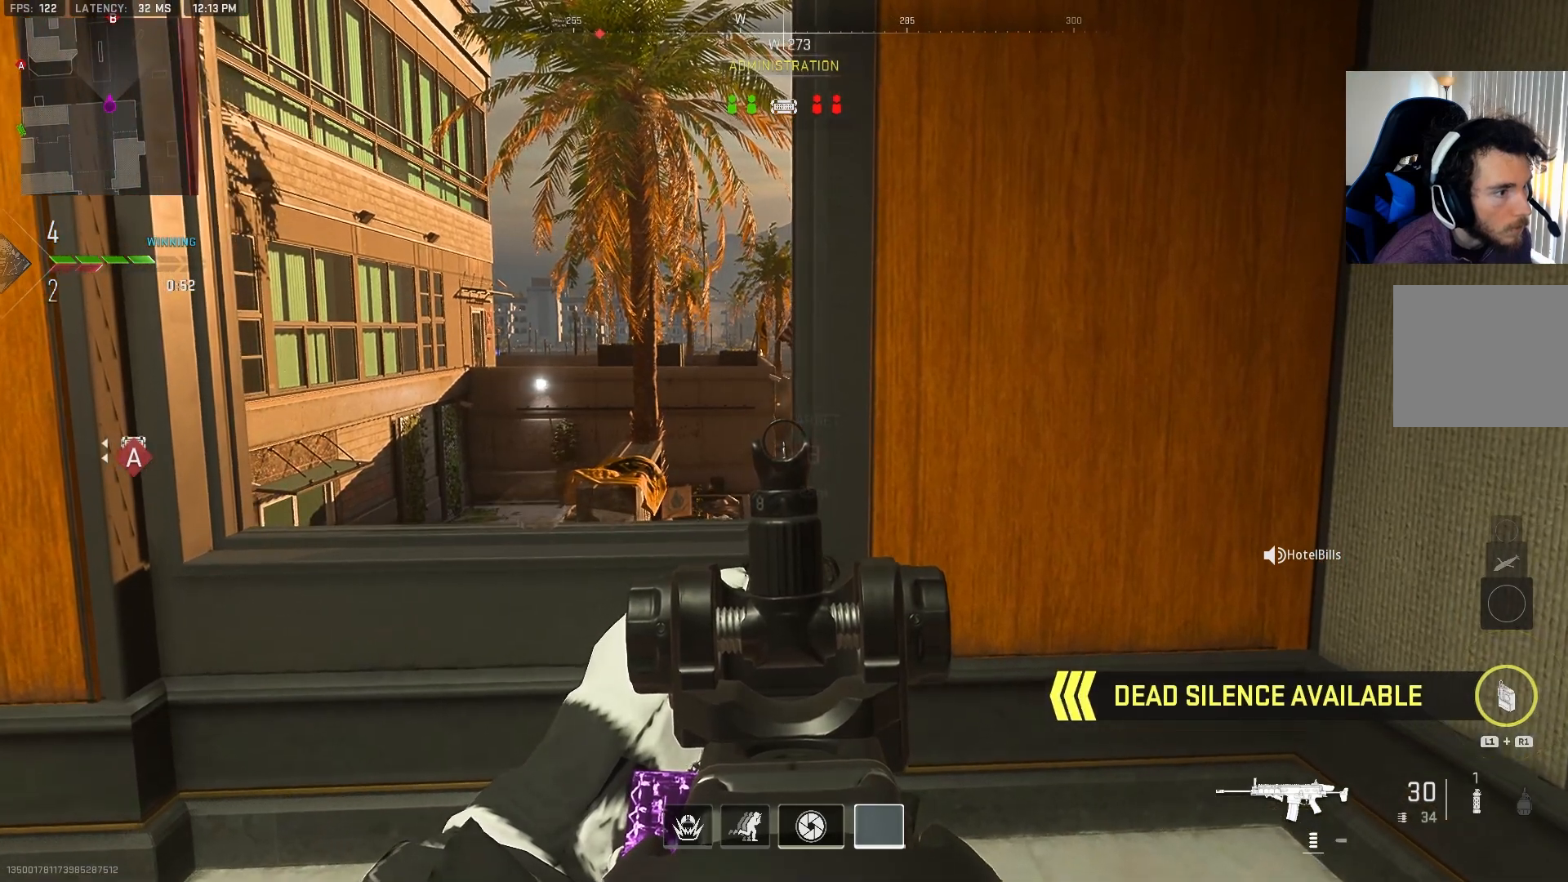
{"dt_ms": 500, "buttons": ["L2"], "left_stick": "center", "right_stick": "center", "events": [[400, "right_stick", "up"], [467, "right_stick", "center"]]}
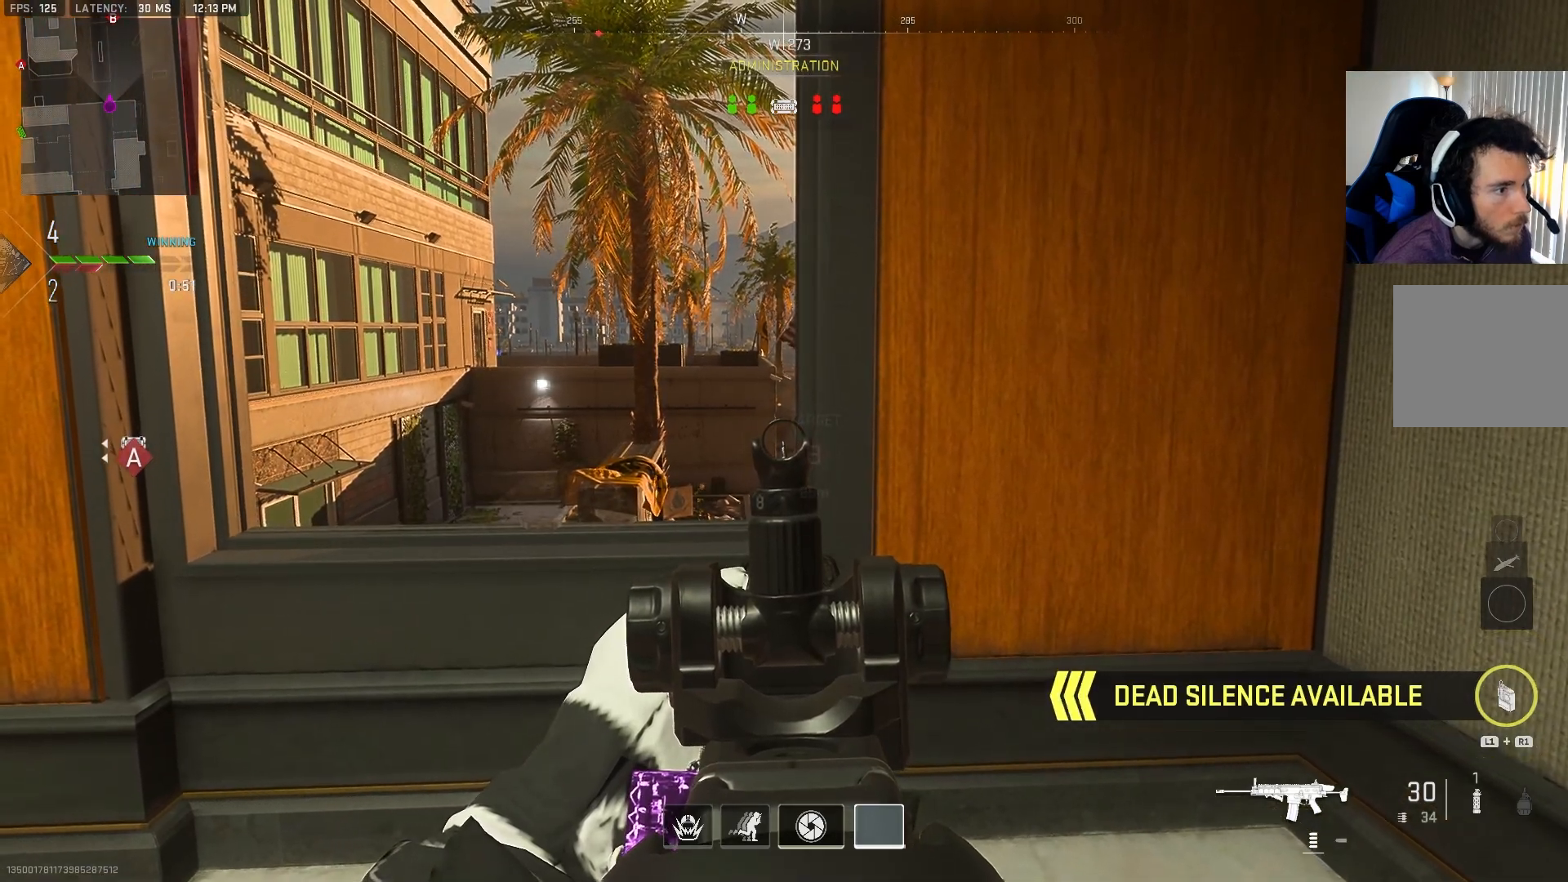
{"dt_ms": 500, "buttons": ["L2"], "left_stick": "center", "right_stick": "center", "events": []}
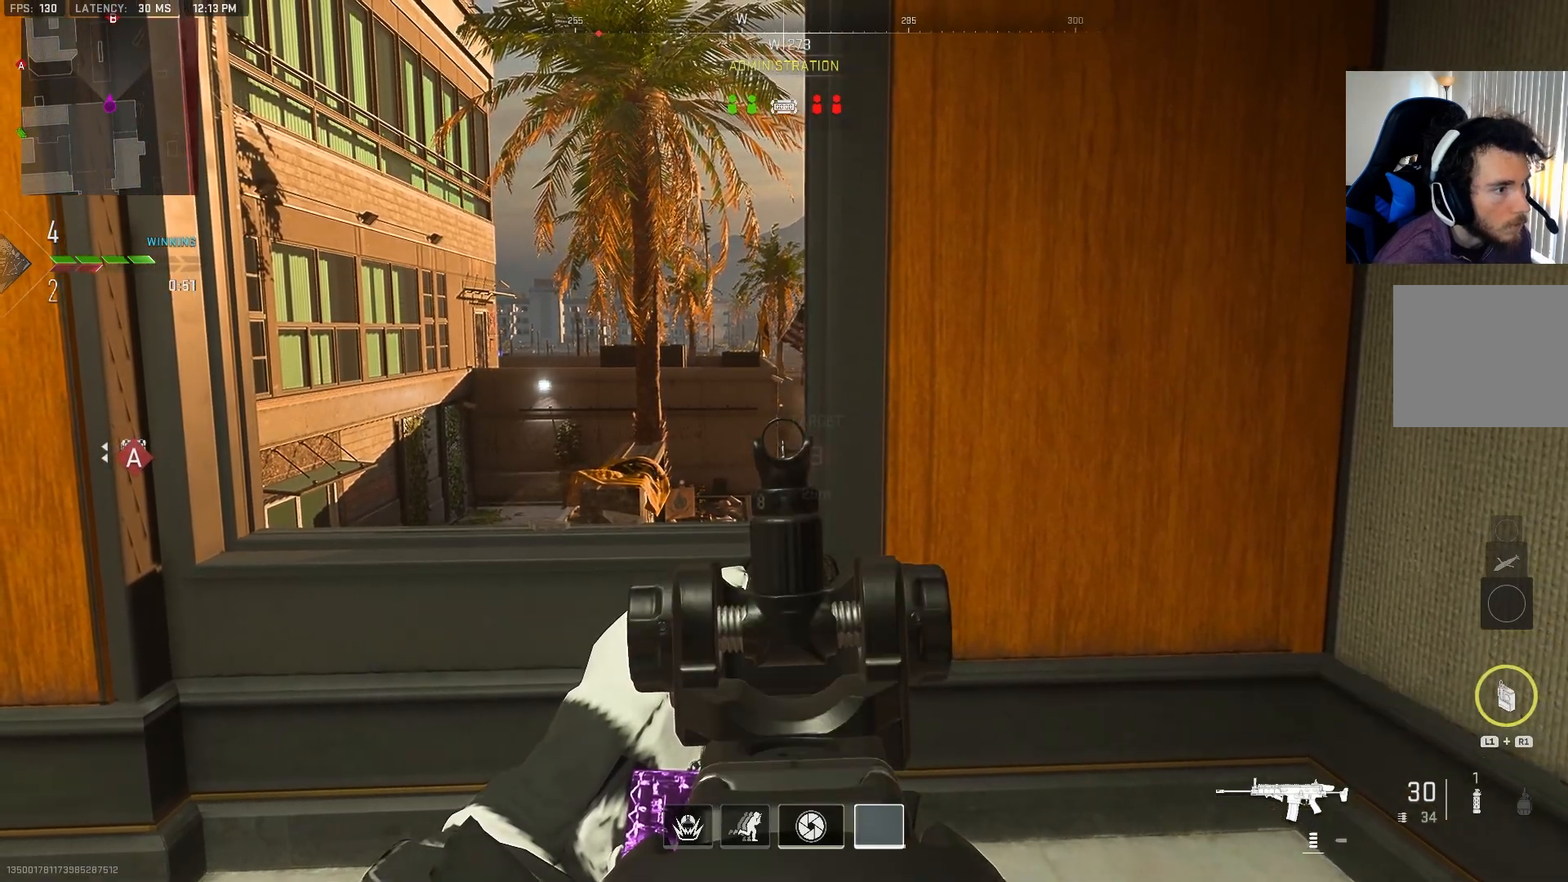
{"dt_ms": 500, "buttons": ["L2"], "left_stick": "center", "right_stick": "center", "events": []}
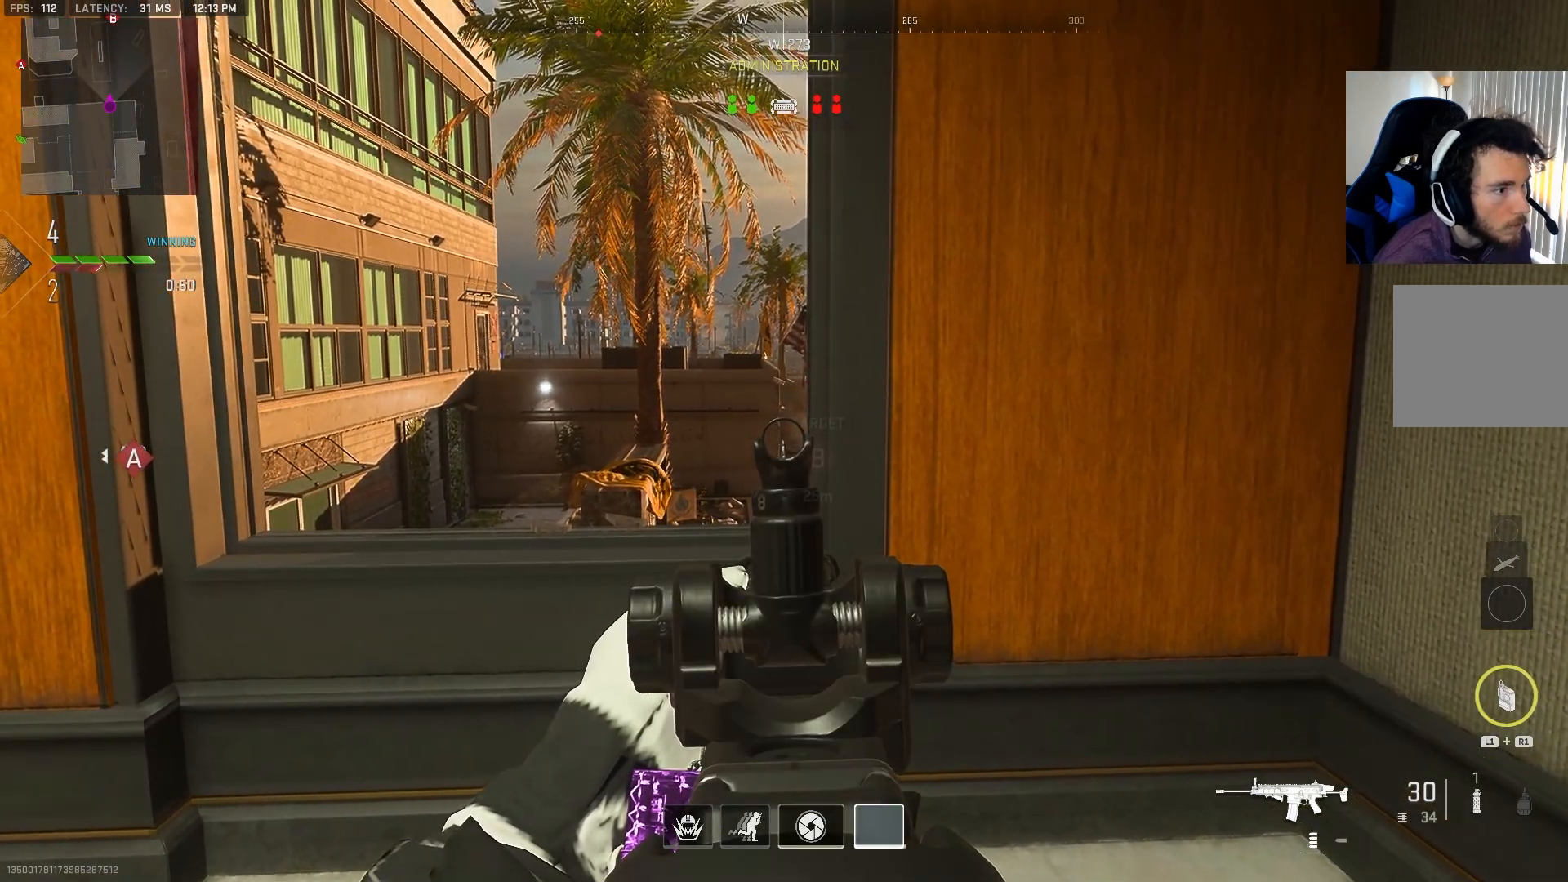
{"dt_ms": 500, "buttons": ["L2"], "left_stick": "center", "right_stick": "center", "events": [[133, "right_stick", "right"], [217, "right_stick", "center"]]}
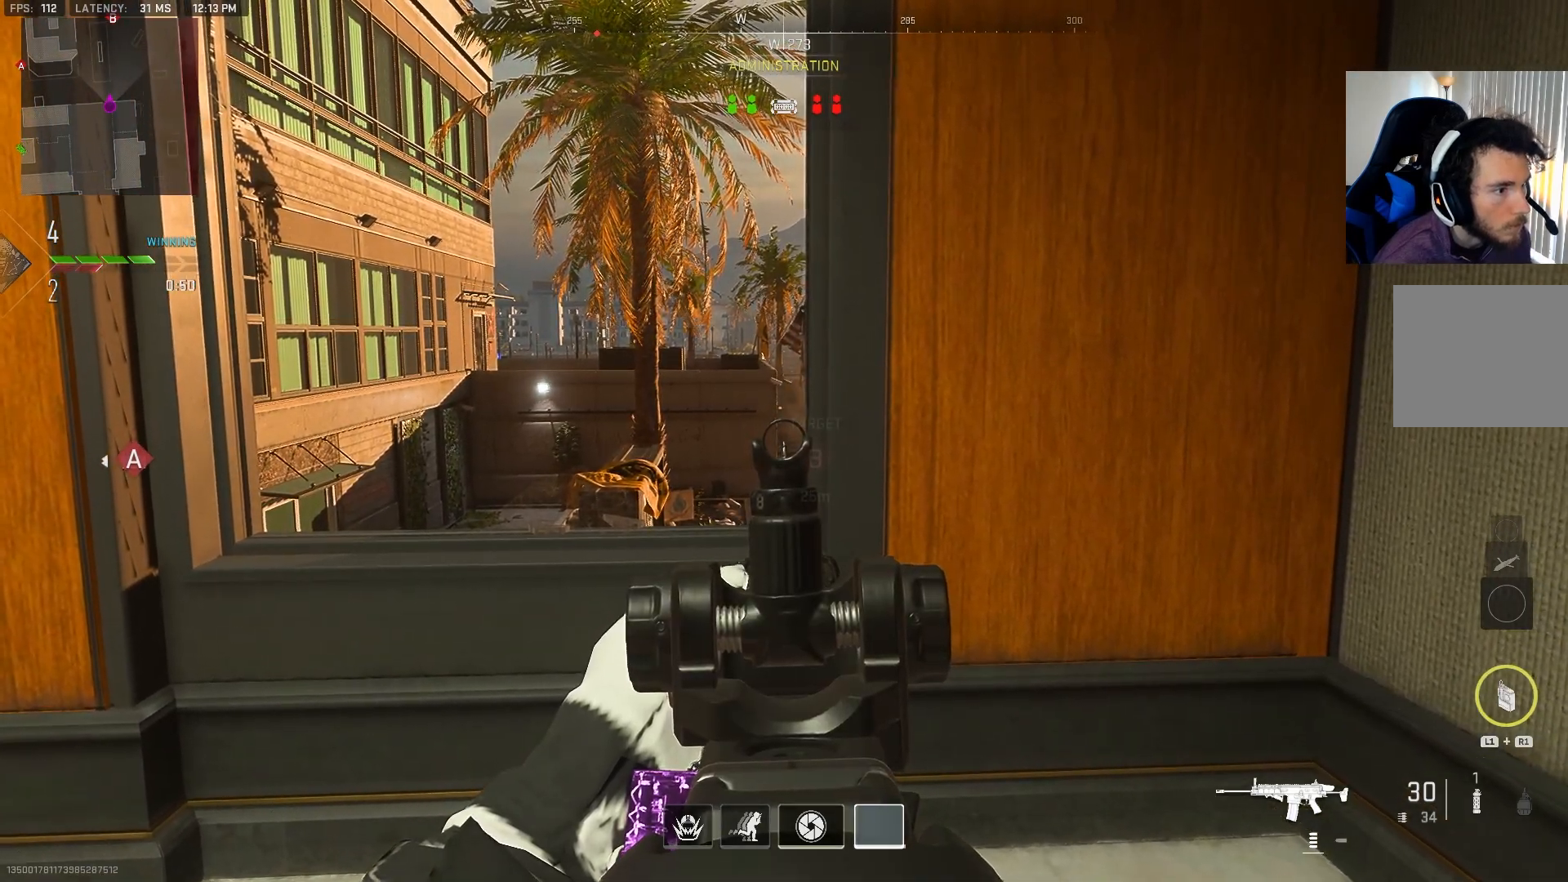
{"dt_ms": 500, "buttons": ["L2"], "left_stick": "center", "right_stick": "center", "events": [[283, "right_stick", "up"], [450, "right_stick", "center"]]}
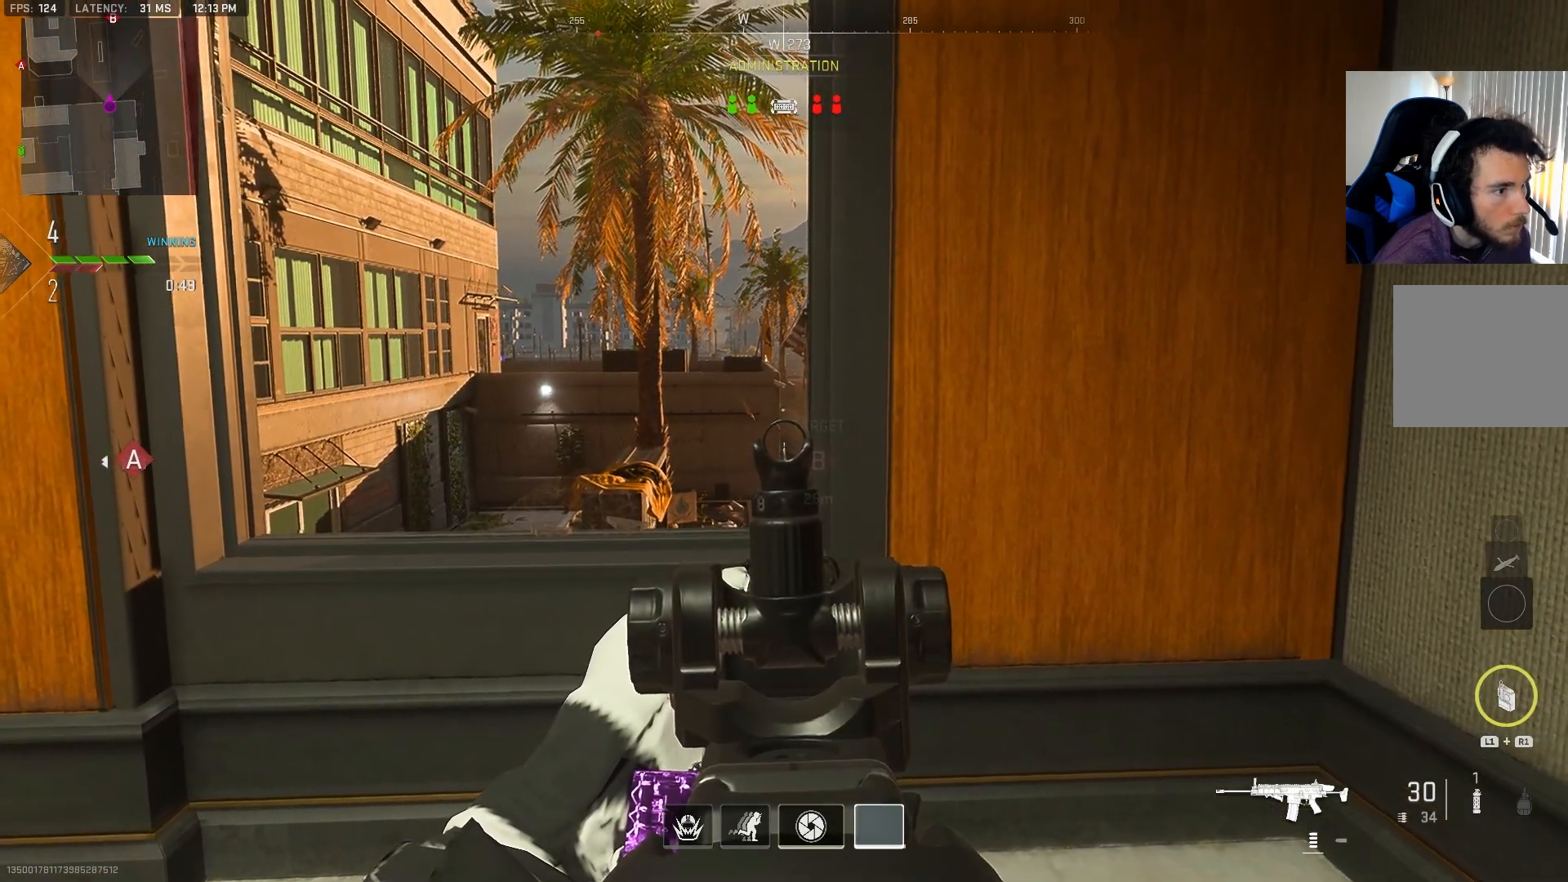
{"dt_ms": 500, "buttons": ["L2"], "left_stick": "center", "right_stick": "center", "events": [[17, "left_stick", "right"], [100, "left_stick", "center"]]}
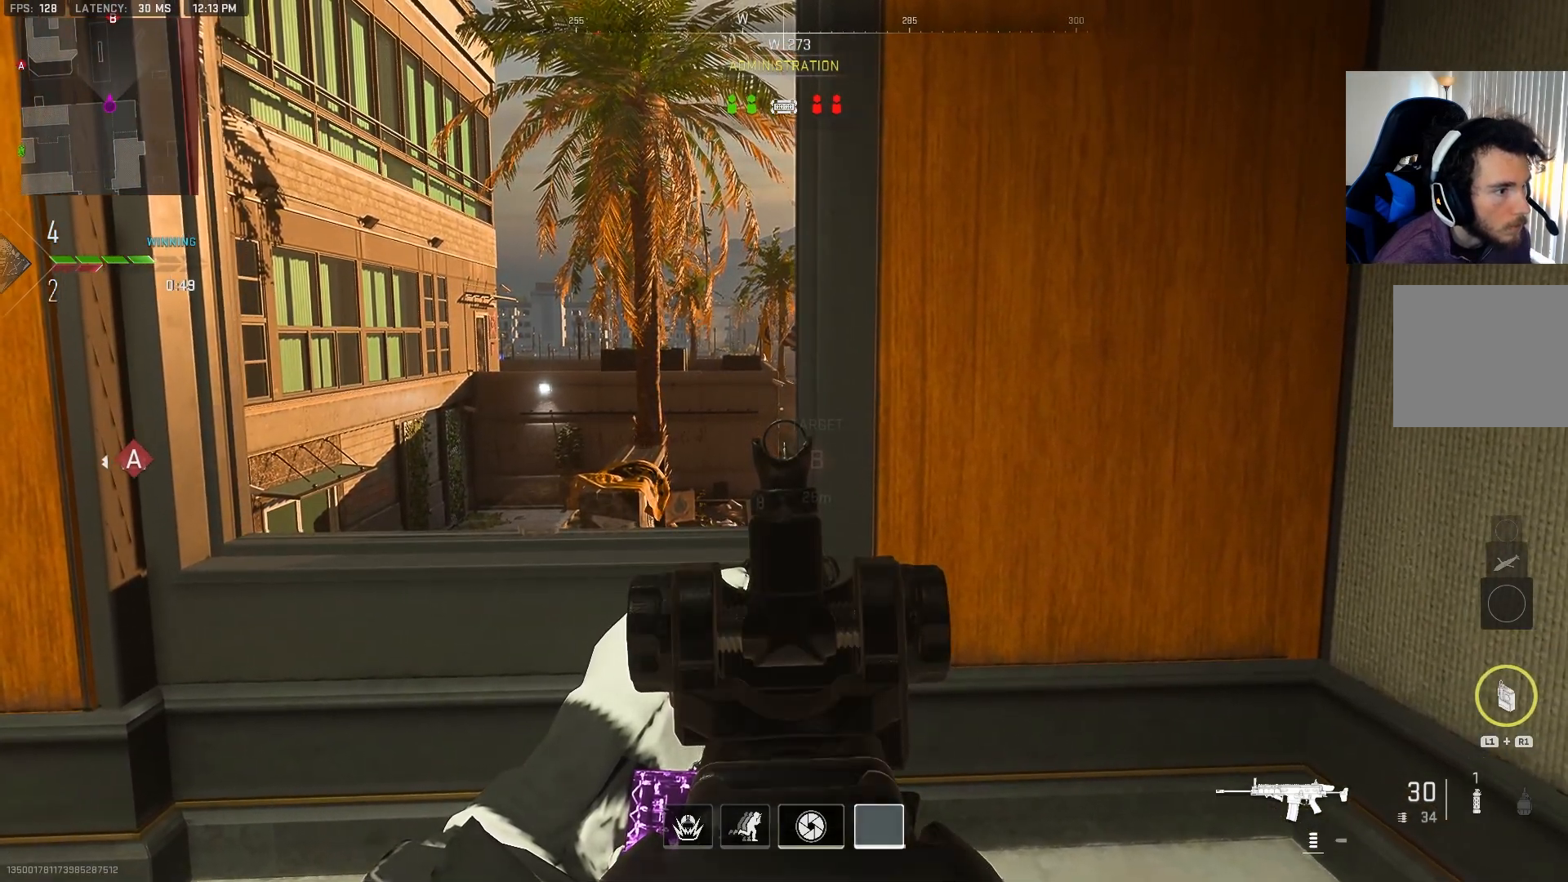
{"dt_ms": 500, "buttons": ["L2"], "left_stick": "center", "right_stick": "center", "events": [[50, "right_stick", "up"], [200, "right_stick", "center"]]}
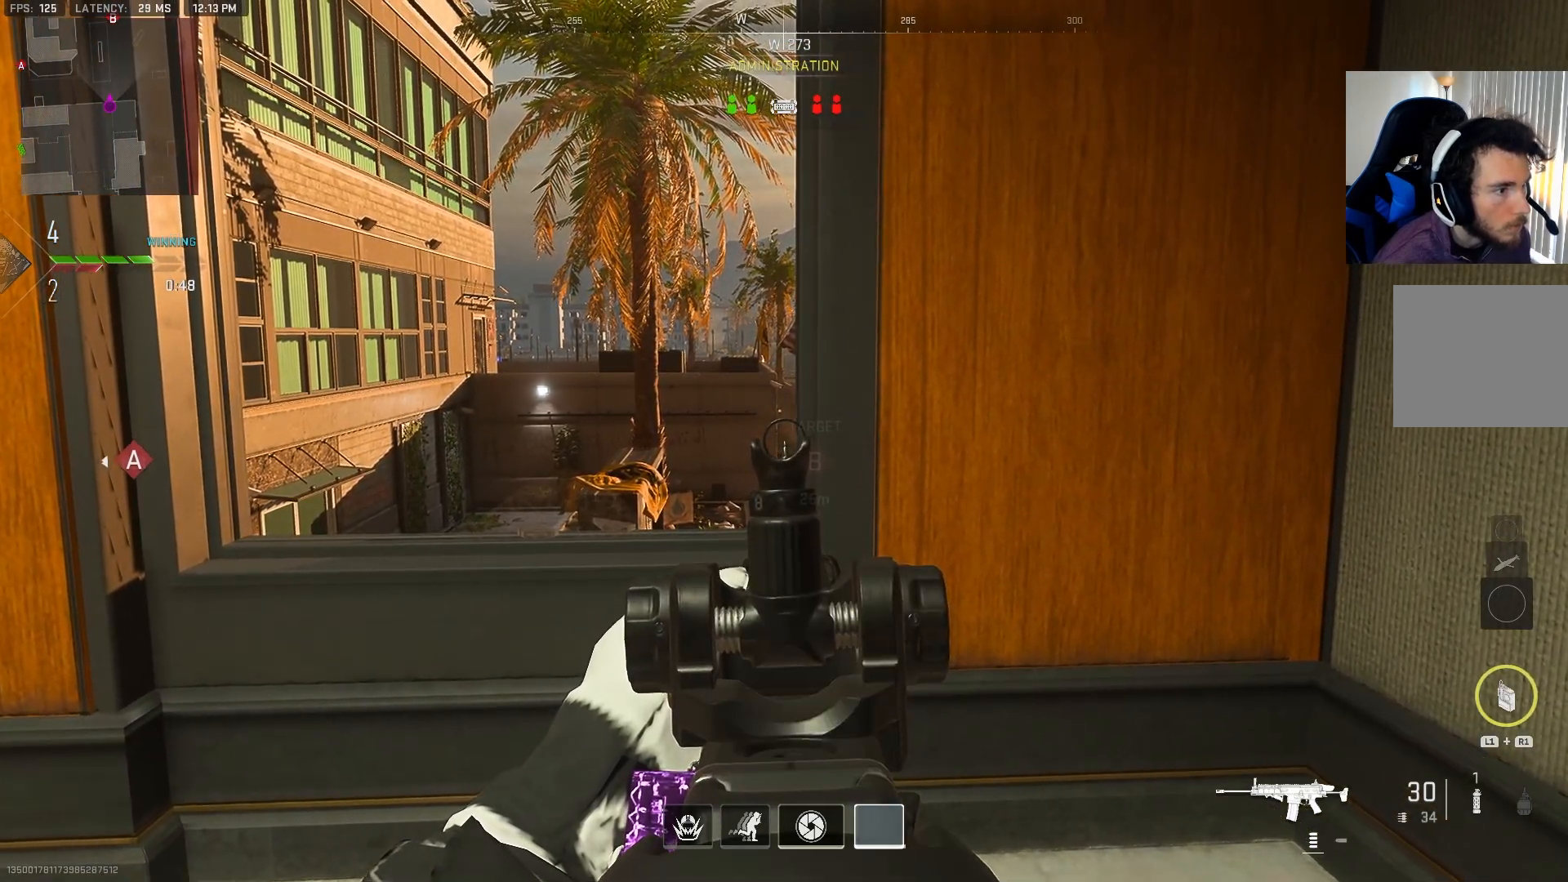
{"dt_ms": 500, "buttons": ["L2"], "left_stick": "center", "right_stick": "left", "events": [[367, "right_stick", "left"]]}